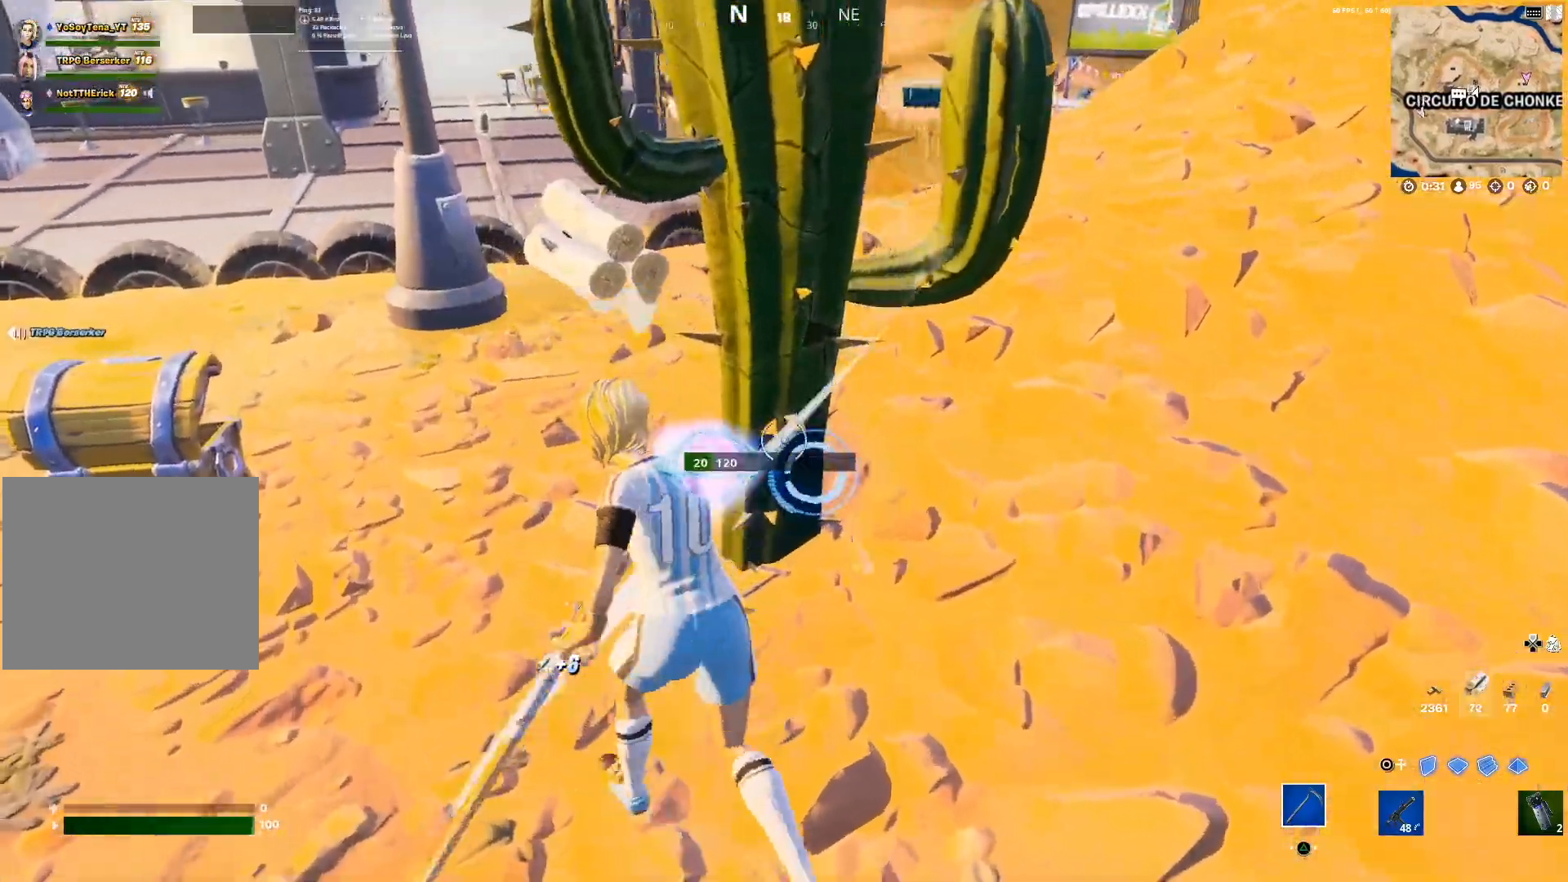
Gameplay with a controller (PlayStation layout); each line is a JSON object with the inputs held at the frame after it. "events" lists button and stick changes between this image and that frame as [ms after this image, input, new state], when the widget could be followed in between.
{"buttons": [], "left_stick": "up", "right_stick": "center", "events": [[16, "right_stick", "left"], [150, "R1", "down"], [250, "R1", "up"], [250, "left_stick", "up"], [250, "right_stick", "center"], [383, "CROSS", "down"], [467, "CROSS", "up"]]}
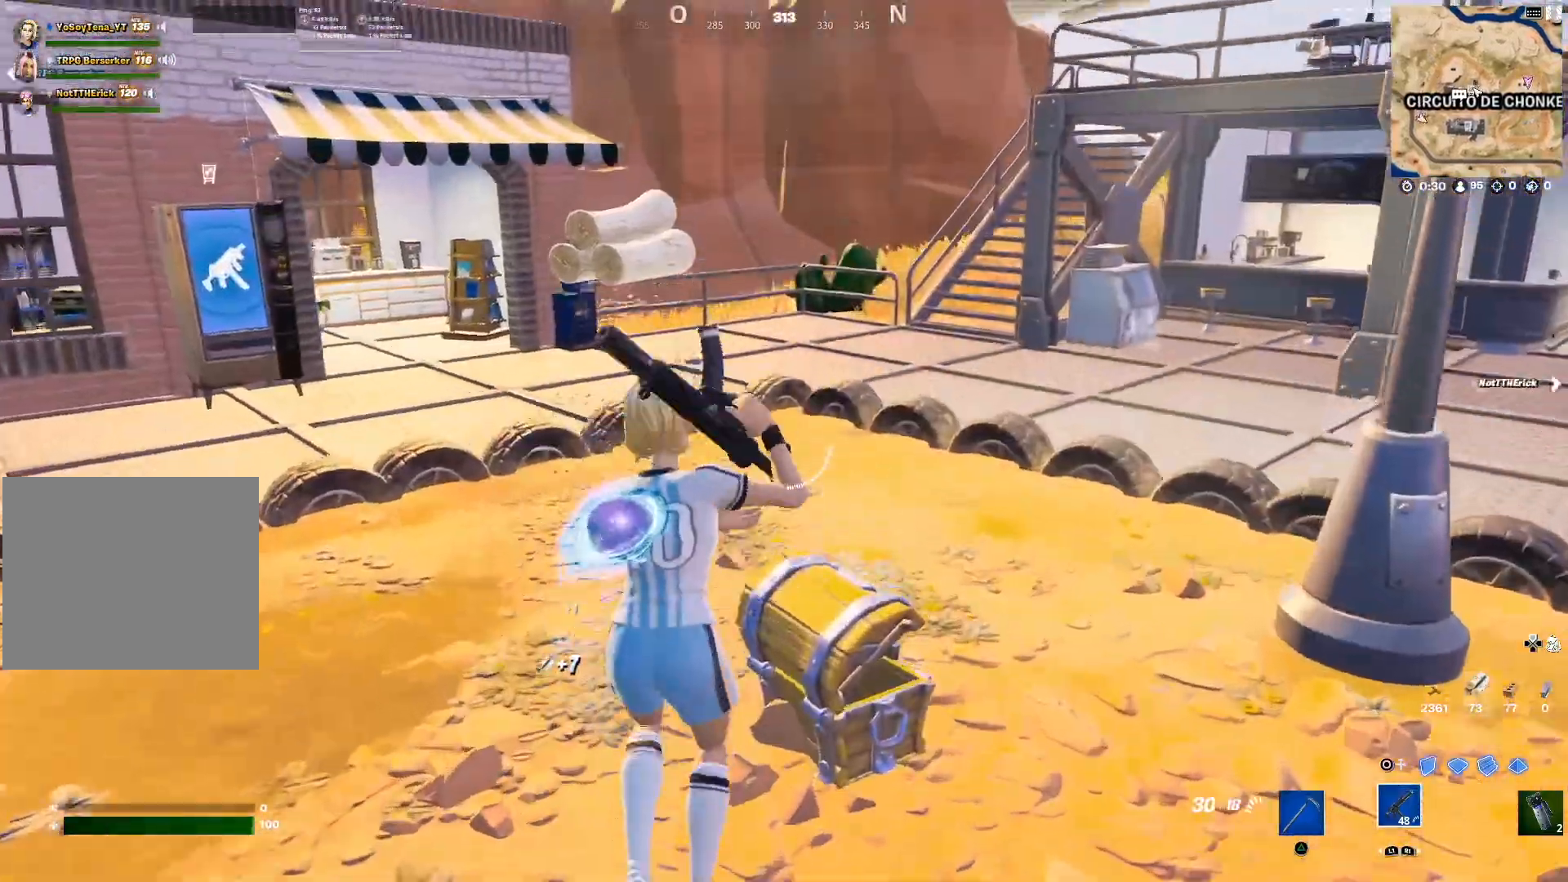
{"buttons": [], "left_stick": "up", "right_stick": "center", "events": [[184, "right_stick", "left"], [250, "R1", "down"], [334, "right_stick", "center"], [367, "R1", "up"]]}
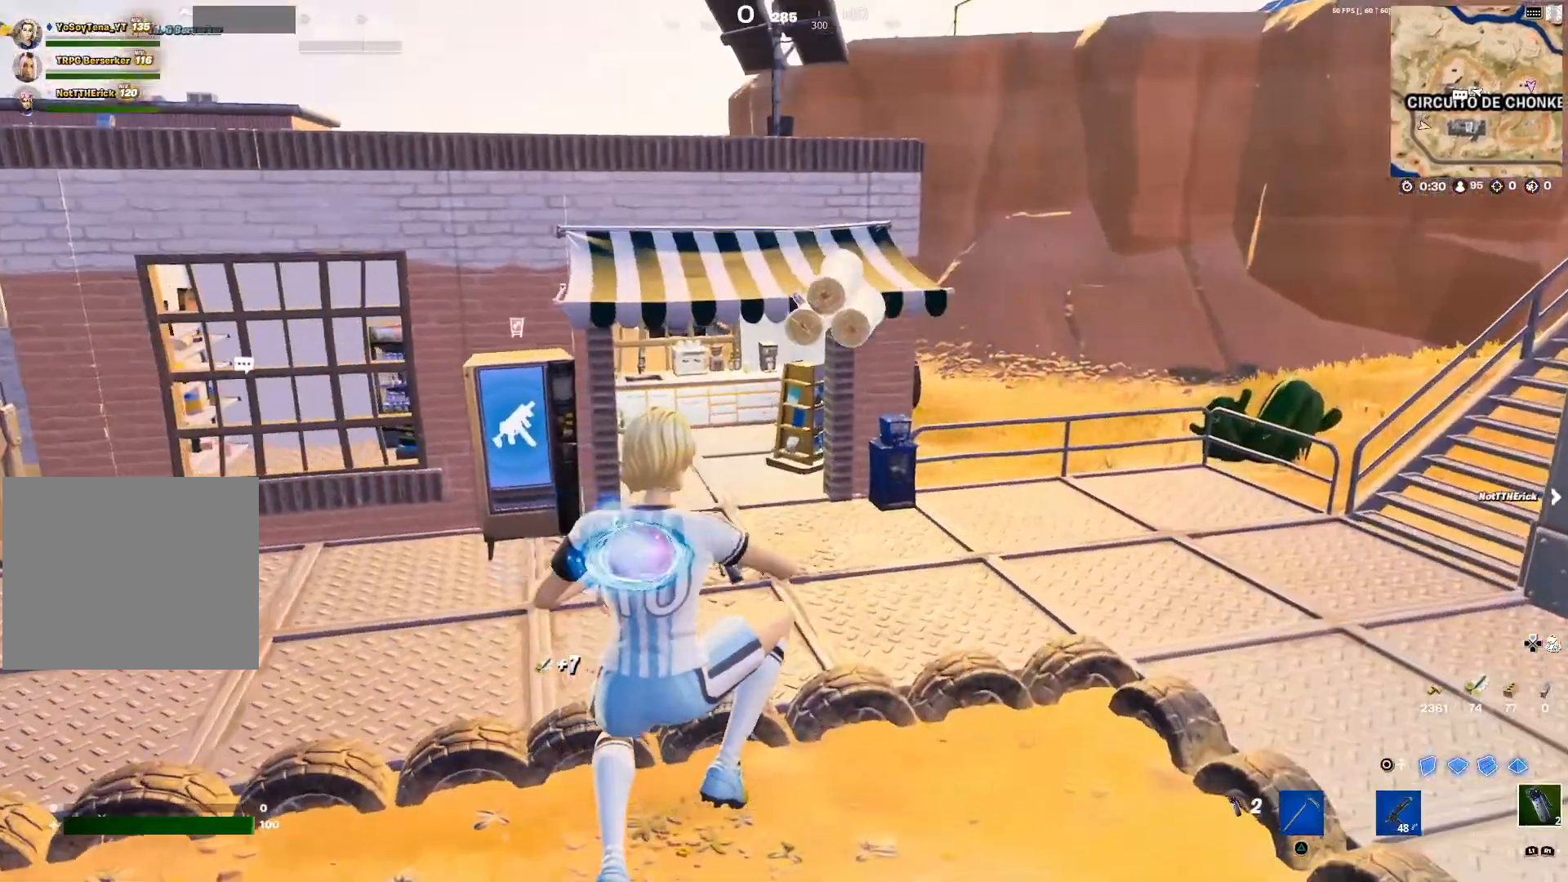
{"buttons": [], "left_stick": "up", "right_stick": "center", "events": [[33, "L1", "down"], [33, "right_stick", "left"], [150, "L1", "up"], [183, "right_stick", "center"], [317, "CROSS", "down"], [400, "CROSS", "up"]]}
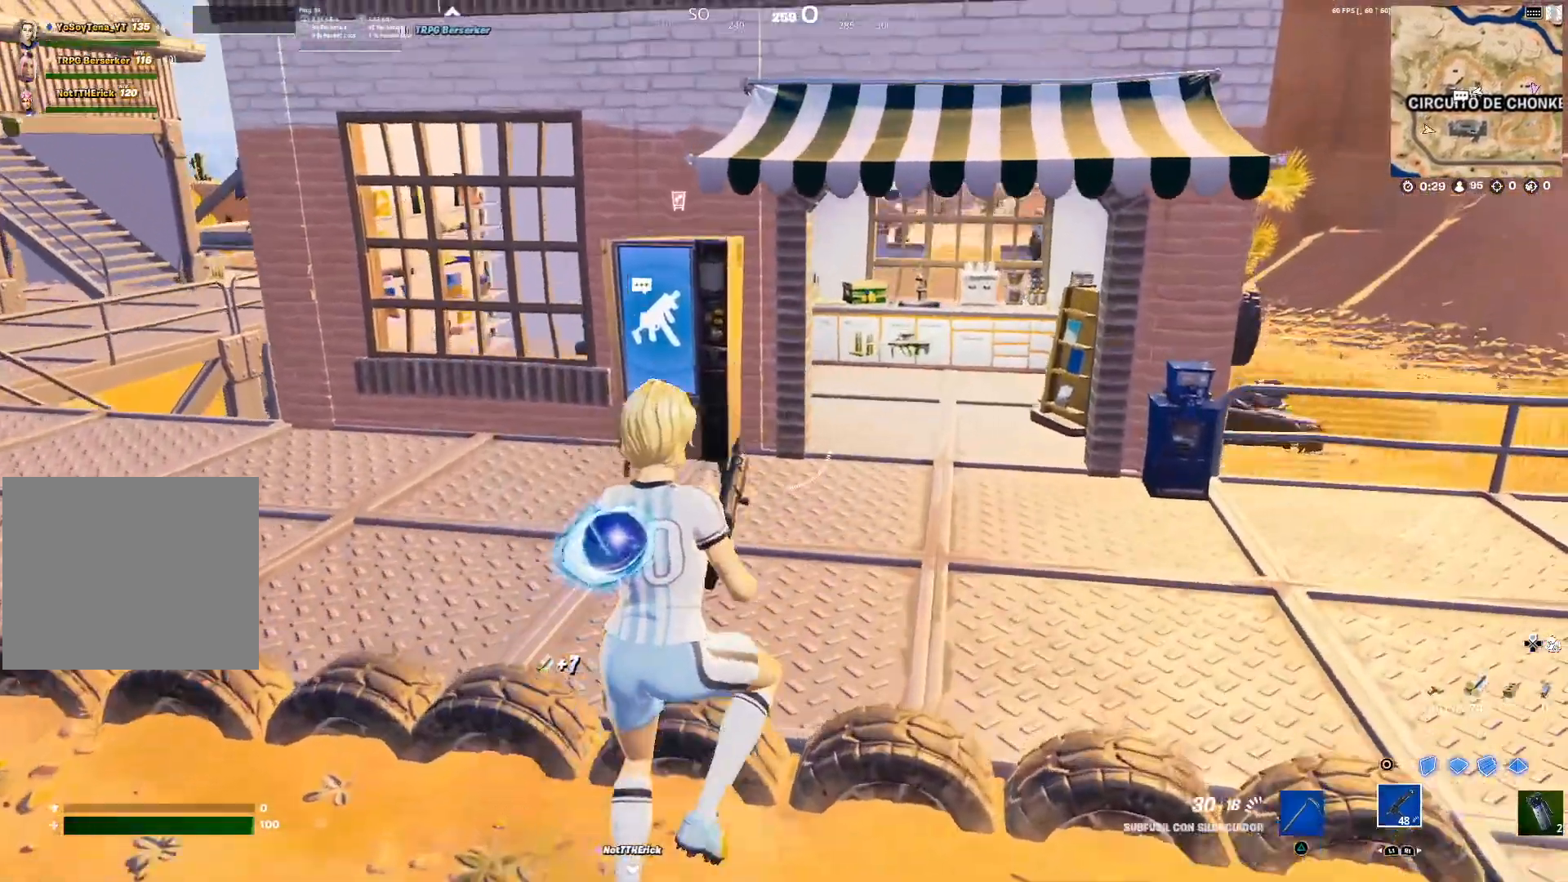
{"buttons": [], "left_stick": "up", "right_stick": "left", "events": [[134, "TRIANGLE", "down"], [217, "TRIANGLE", "up"], [451, "right_stick", "left"]]}
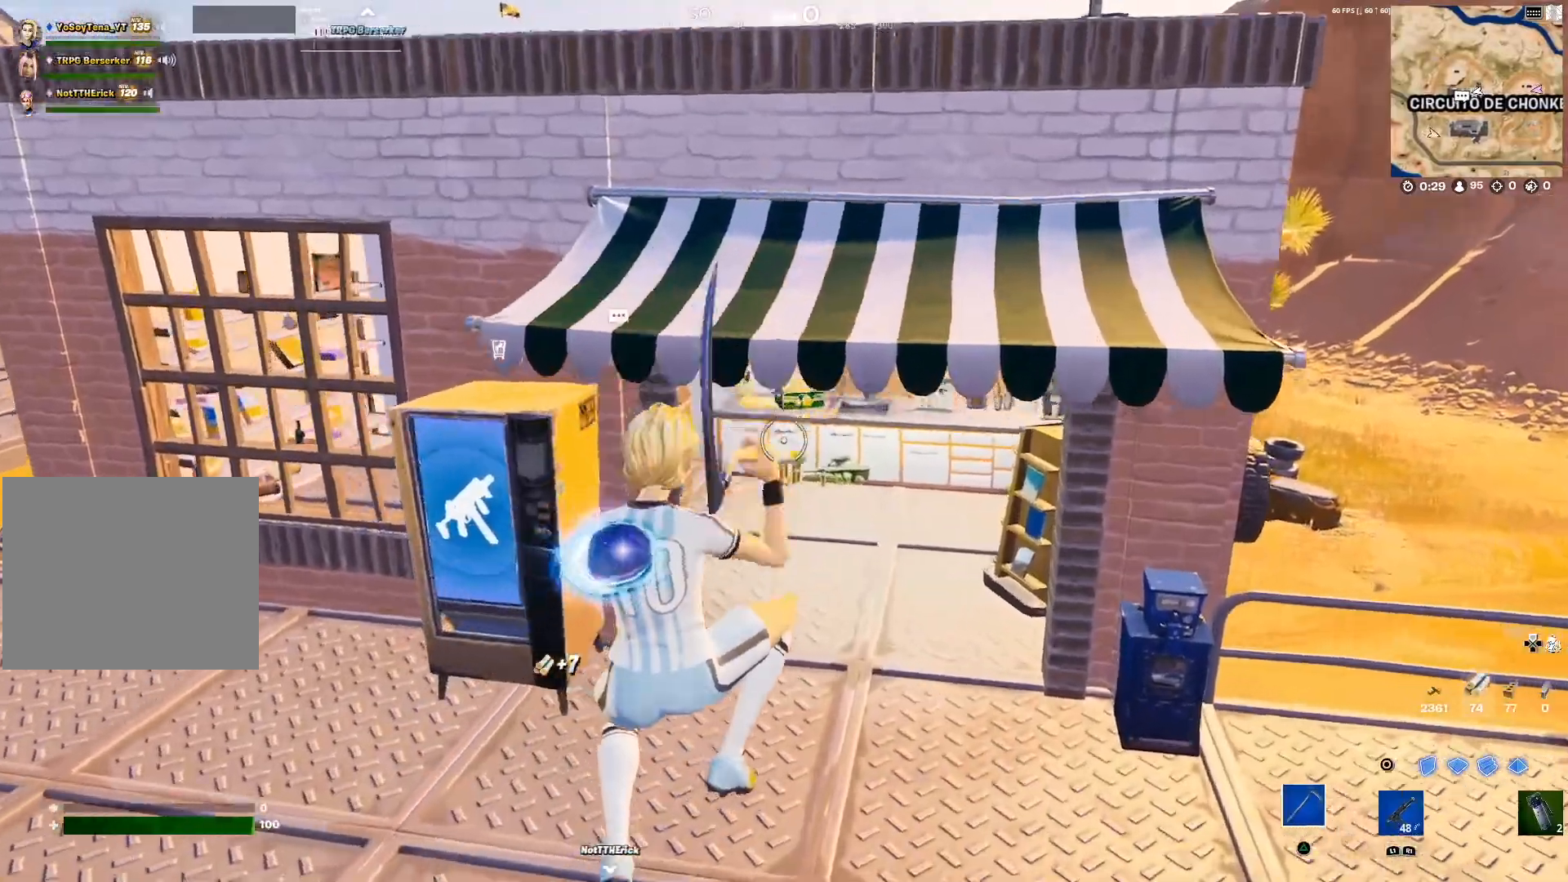
{"buttons": [], "left_stick": "up", "right_stick": "center", "events": [[50, "right_stick", "center"]]}
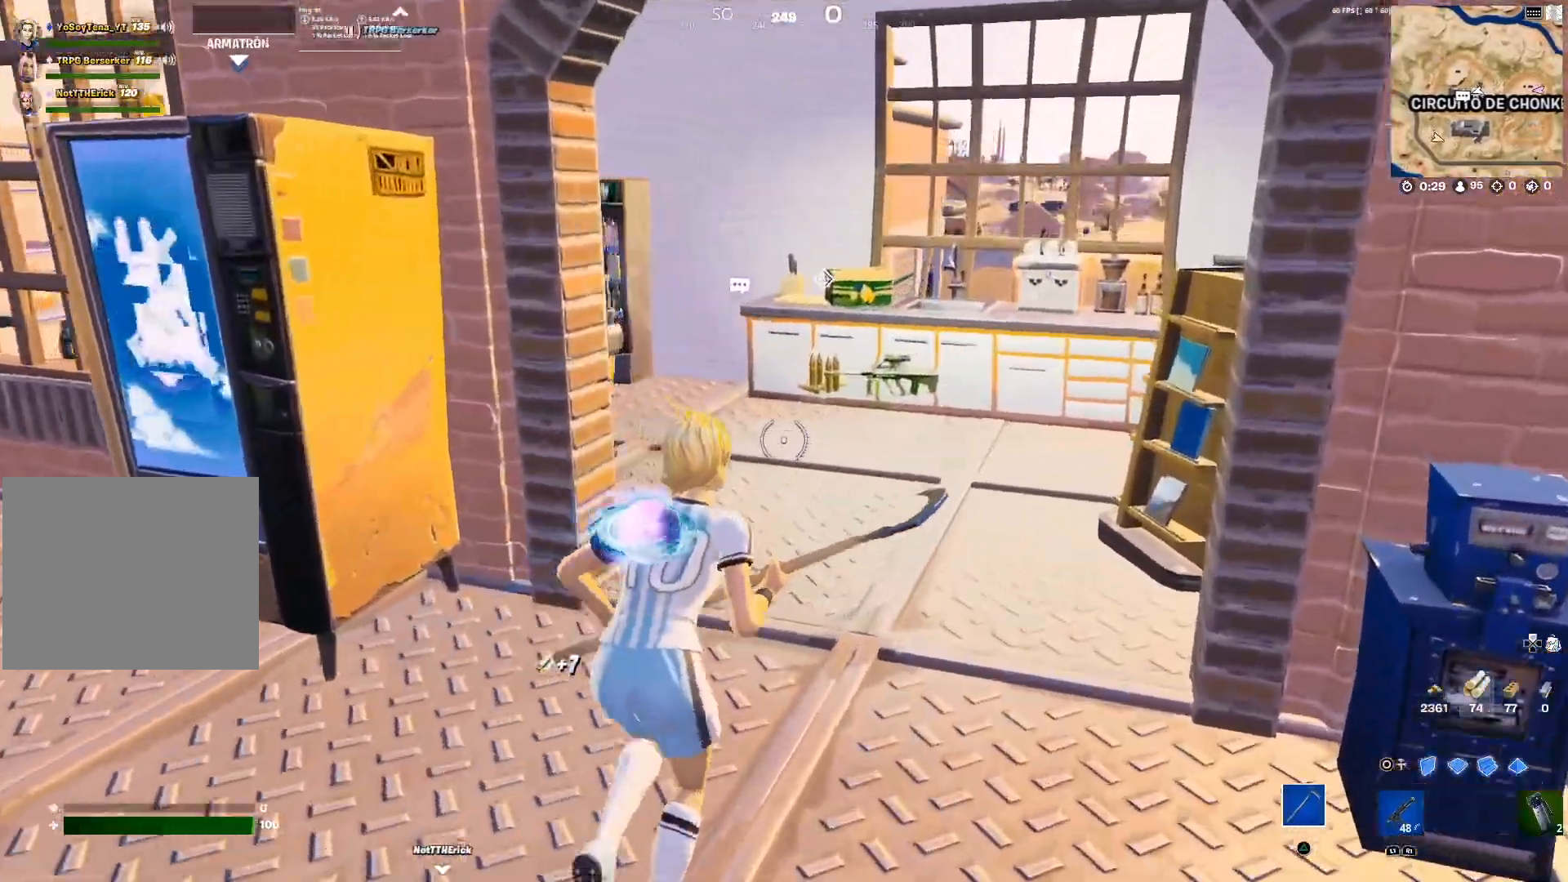
{"buttons": [], "left_stick": "up", "right_stick": "center", "events": [[17, "SQUARE", "down"], [100, "SQUARE", "up"], [184, "SQUARE", "down"], [250, "SQUARE", "up"], [317, "SQUARE", "down"], [367, "SQUARE", "up"], [451, "SQUARE", "down"], [501, "SQUARE", "up"]]}
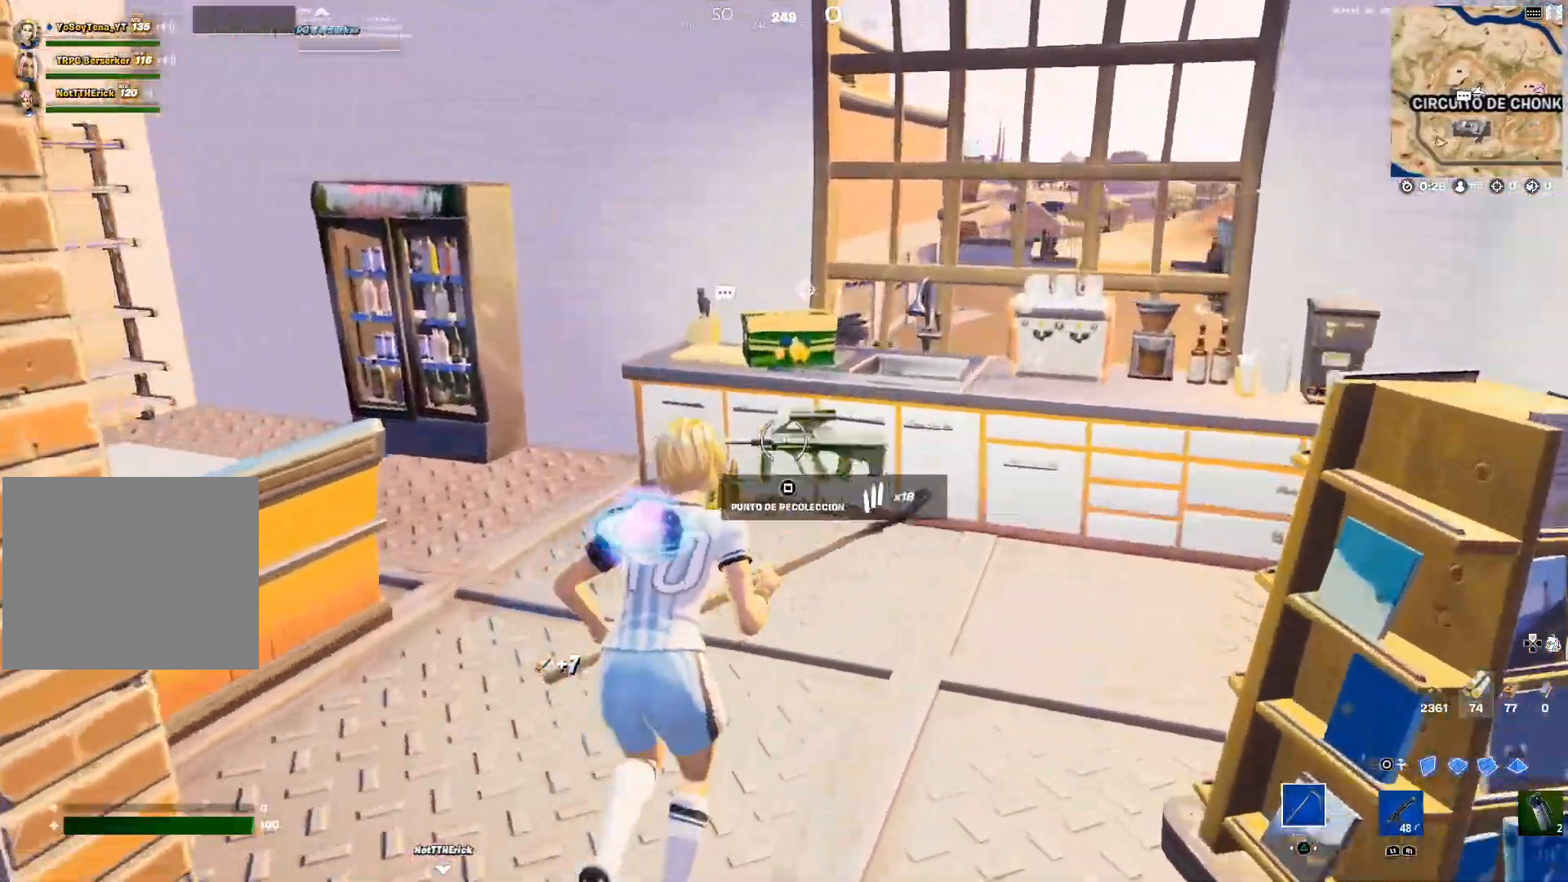
{"buttons": ["R1"], "left_stick": "up-left", "right_stick": "center", "events": [[16, "left_stick", "up-left"], [66, "SQUARE", "down"], [133, "SQUARE", "up"], [250, "right_stick", "left"], [484, "right_stick", "center"], [500, "R1", "down"]]}
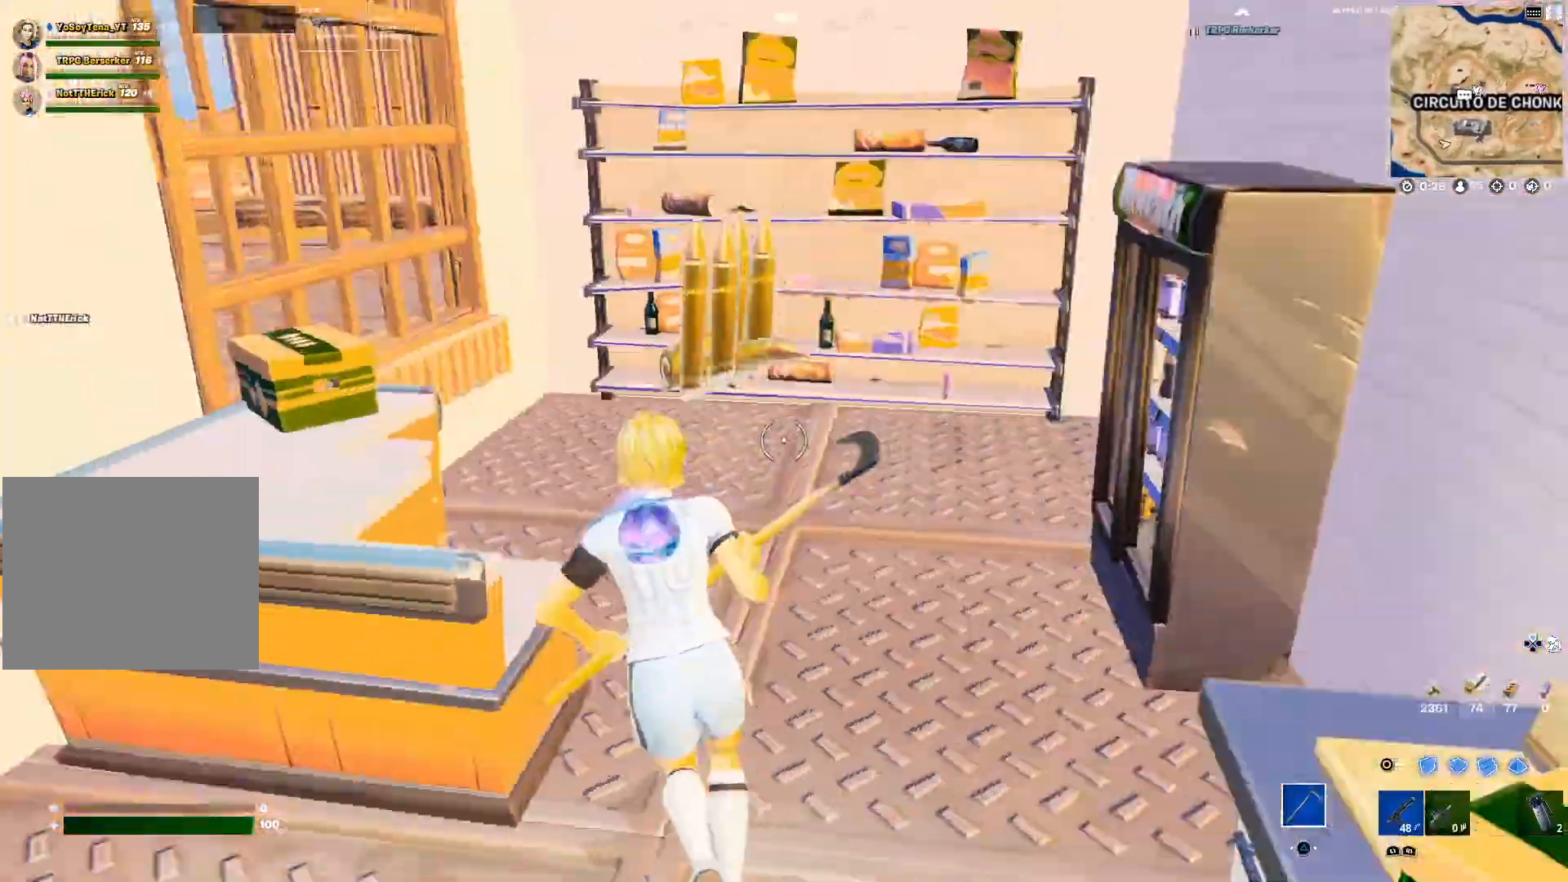
{"buttons": [], "left_stick": "left", "right_stick": "left", "events": [[17, "left_stick", "up"], [117, "R1", "up"], [284, "right_stick", "left"], [401, "left_stick", "left"]]}
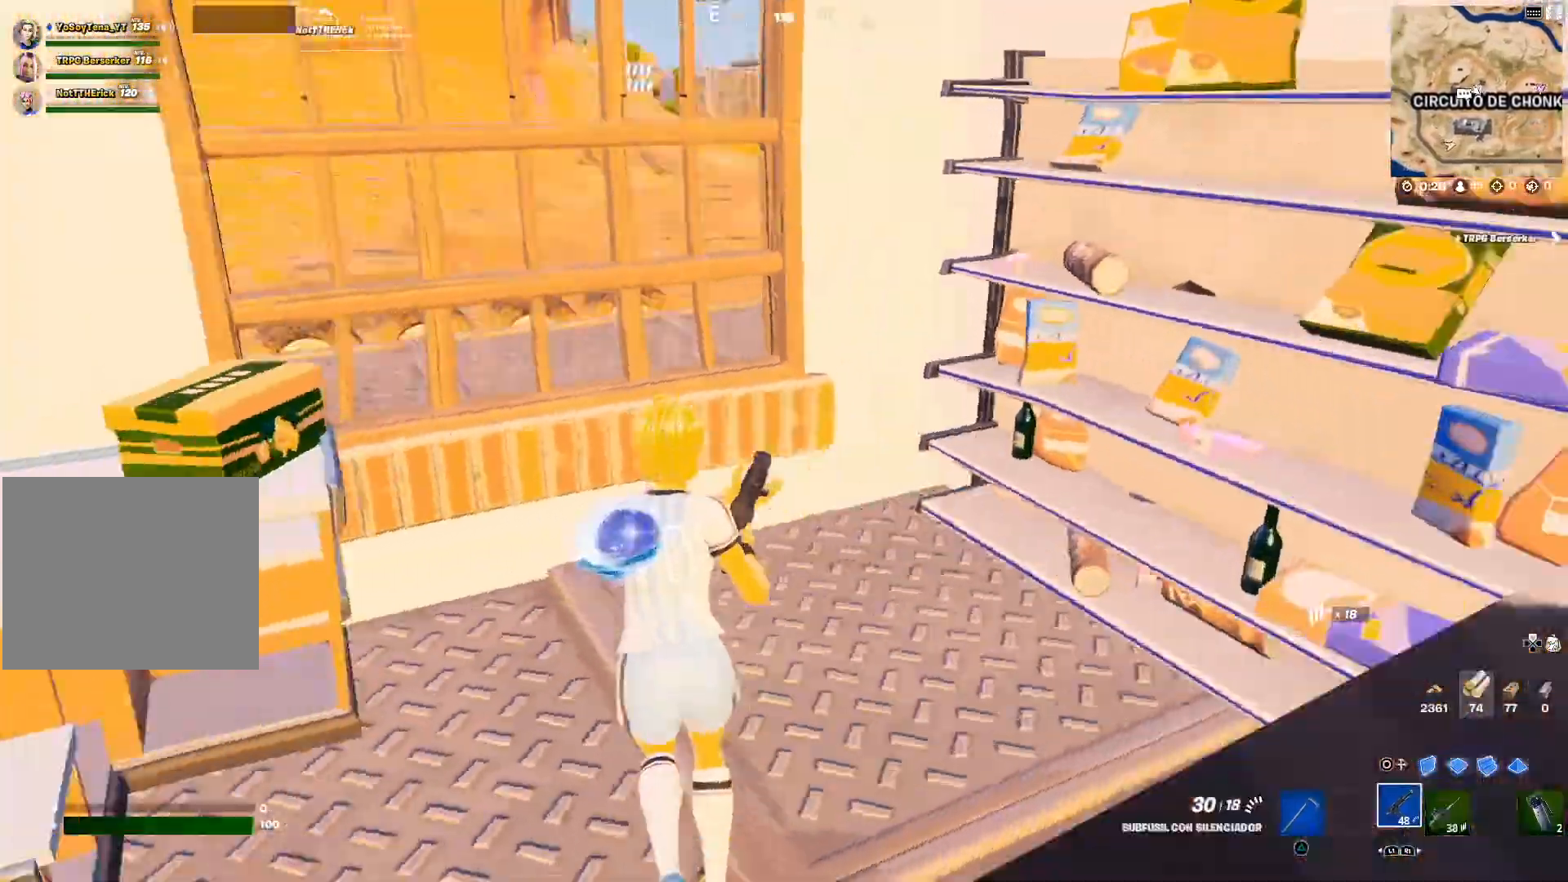
{"buttons": [], "left_stick": "up", "right_stick": "center", "events": [[66, "right_stick", "center"], [183, "left_stick", "up-left"], [317, "right_stick", "up-left"], [417, "left_stick", "up"], [433, "right_stick", "center"]]}
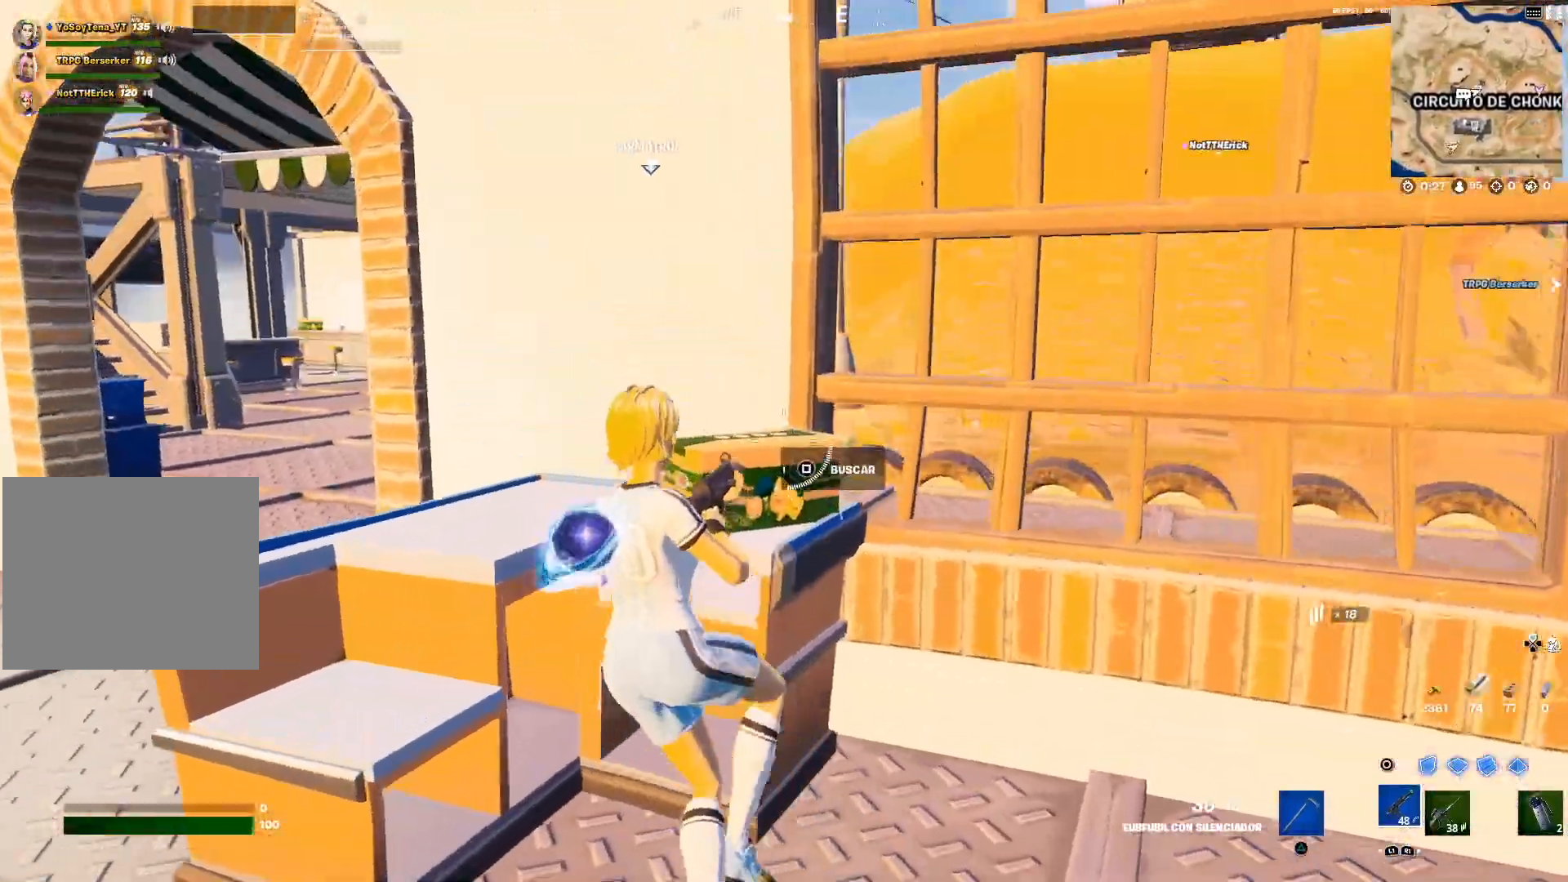
{"buttons": [], "left_stick": "center", "right_stick": "center", "events": [[17, "SQUARE", "down"], [34, "left_stick", "center"], [117, "SQUARE", "up"]]}
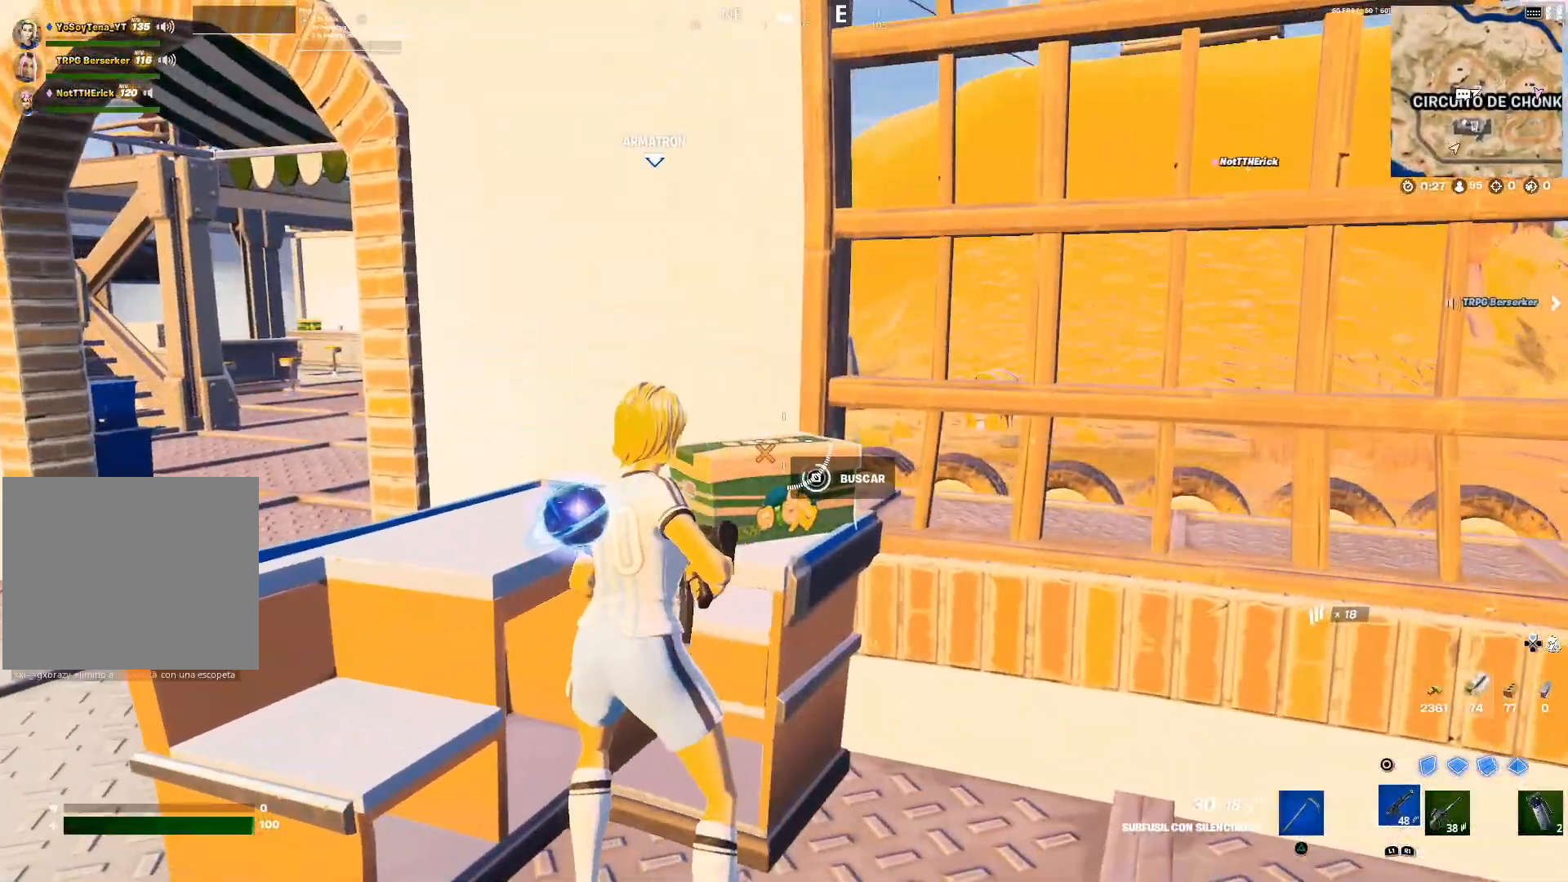
{"buttons": [], "left_stick": "down-right", "right_stick": "center", "events": [[367, "left_stick", "down-right"]]}
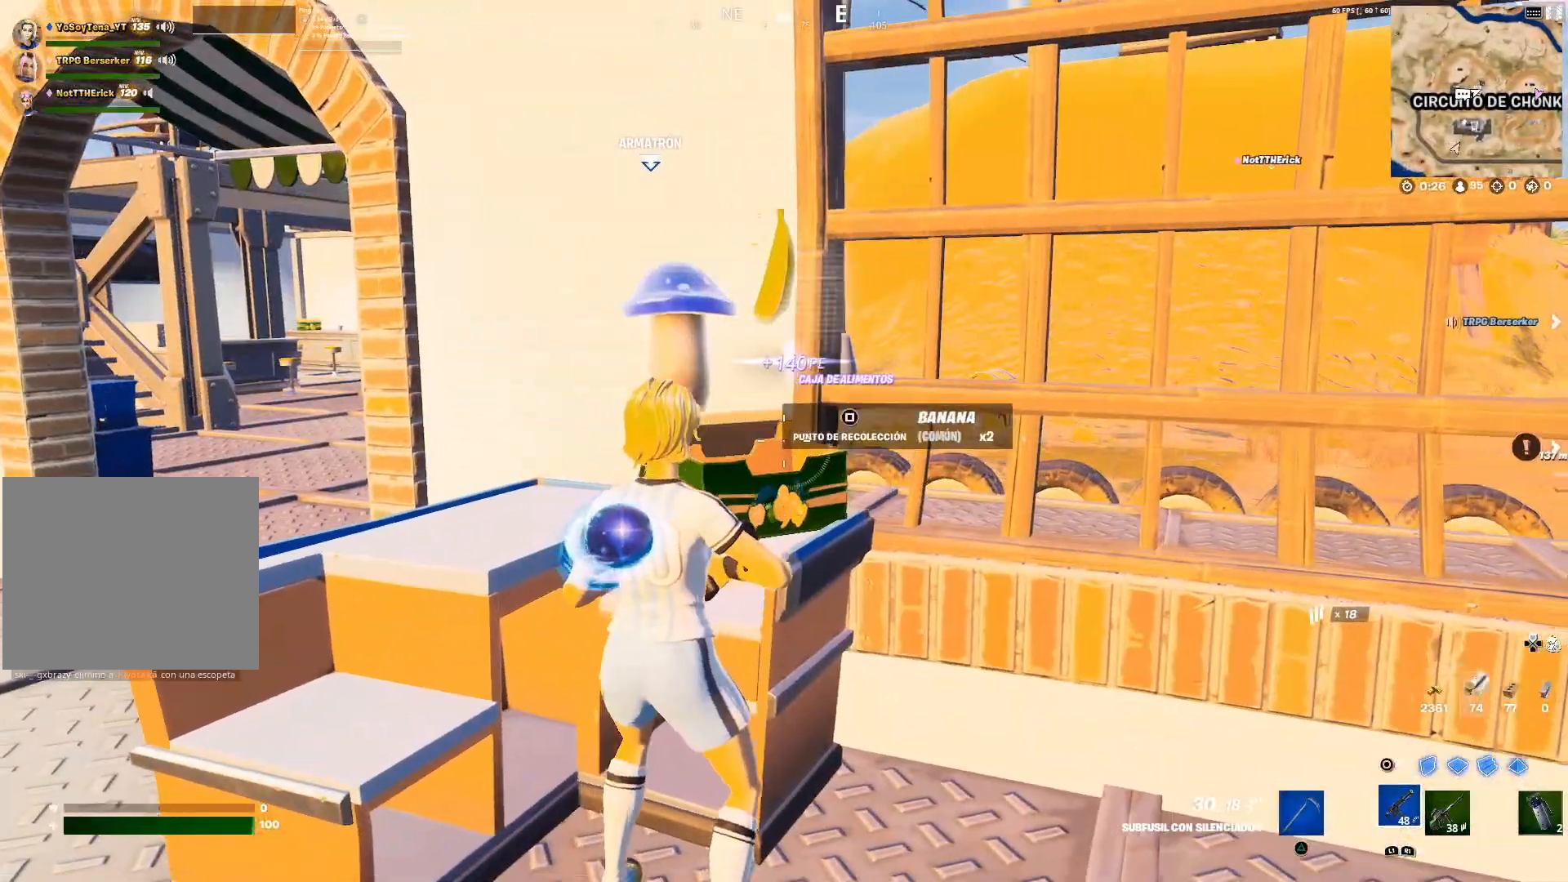
{"buttons": [], "left_stick": "down", "right_stick": "center", "events": [[66, "left_stick", "down"], [116, "right_stick", "down-left"], [400, "right_stick", "center"]]}
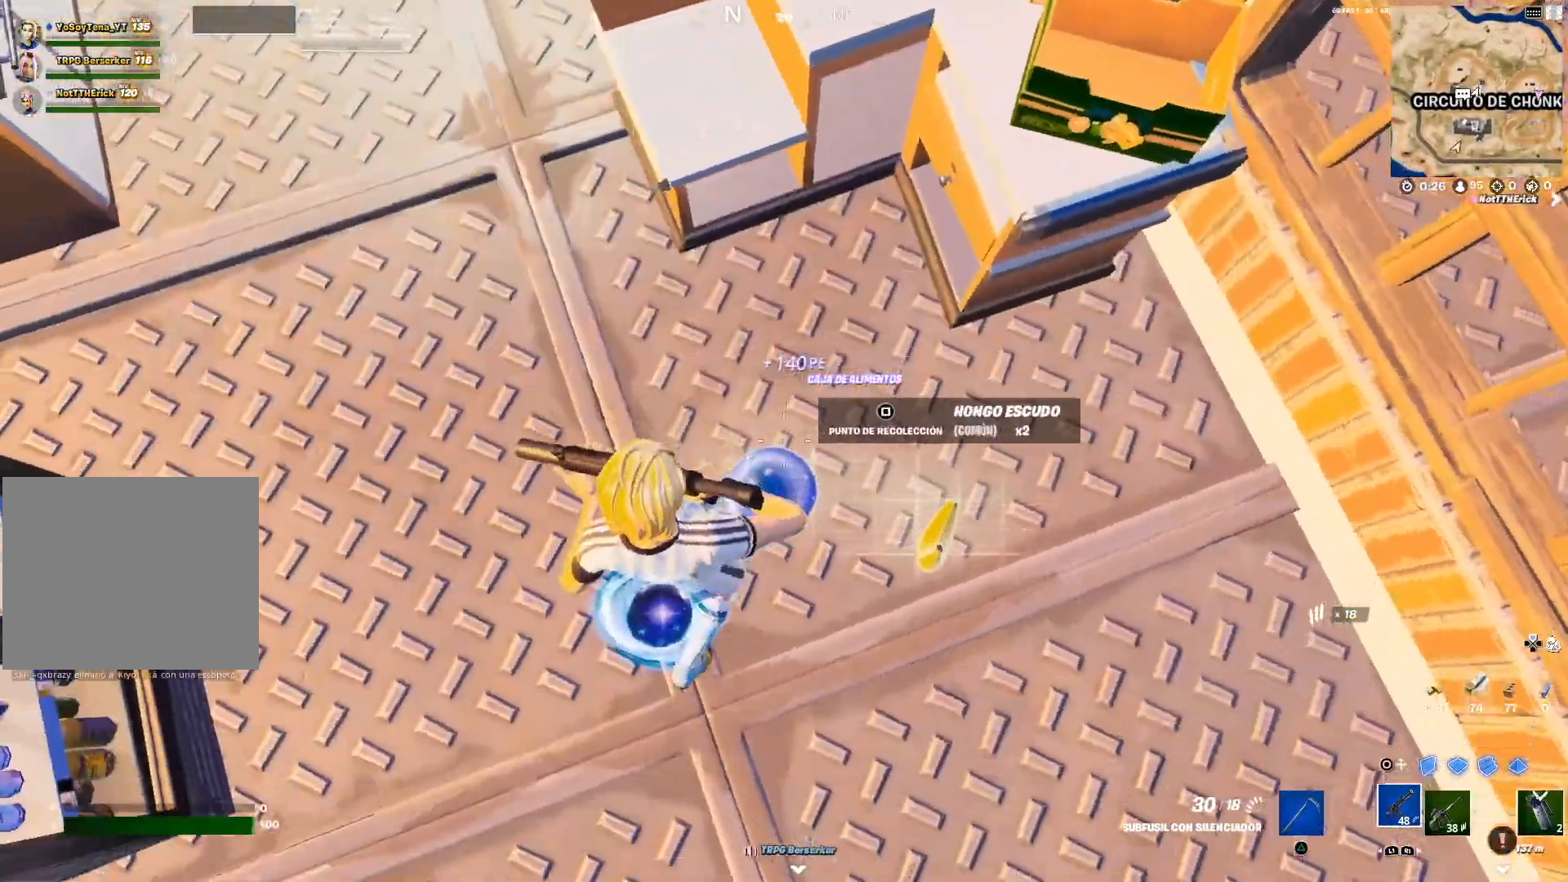
{"buttons": [], "left_stick": "up-left", "right_stick": "up-left", "events": [[17, "left_stick", "down-left"], [50, "SQUARE", "down"], [150, "SQUARE", "up"], [384, "right_stick", "up-left"], [467, "left_stick", "up-left"]]}
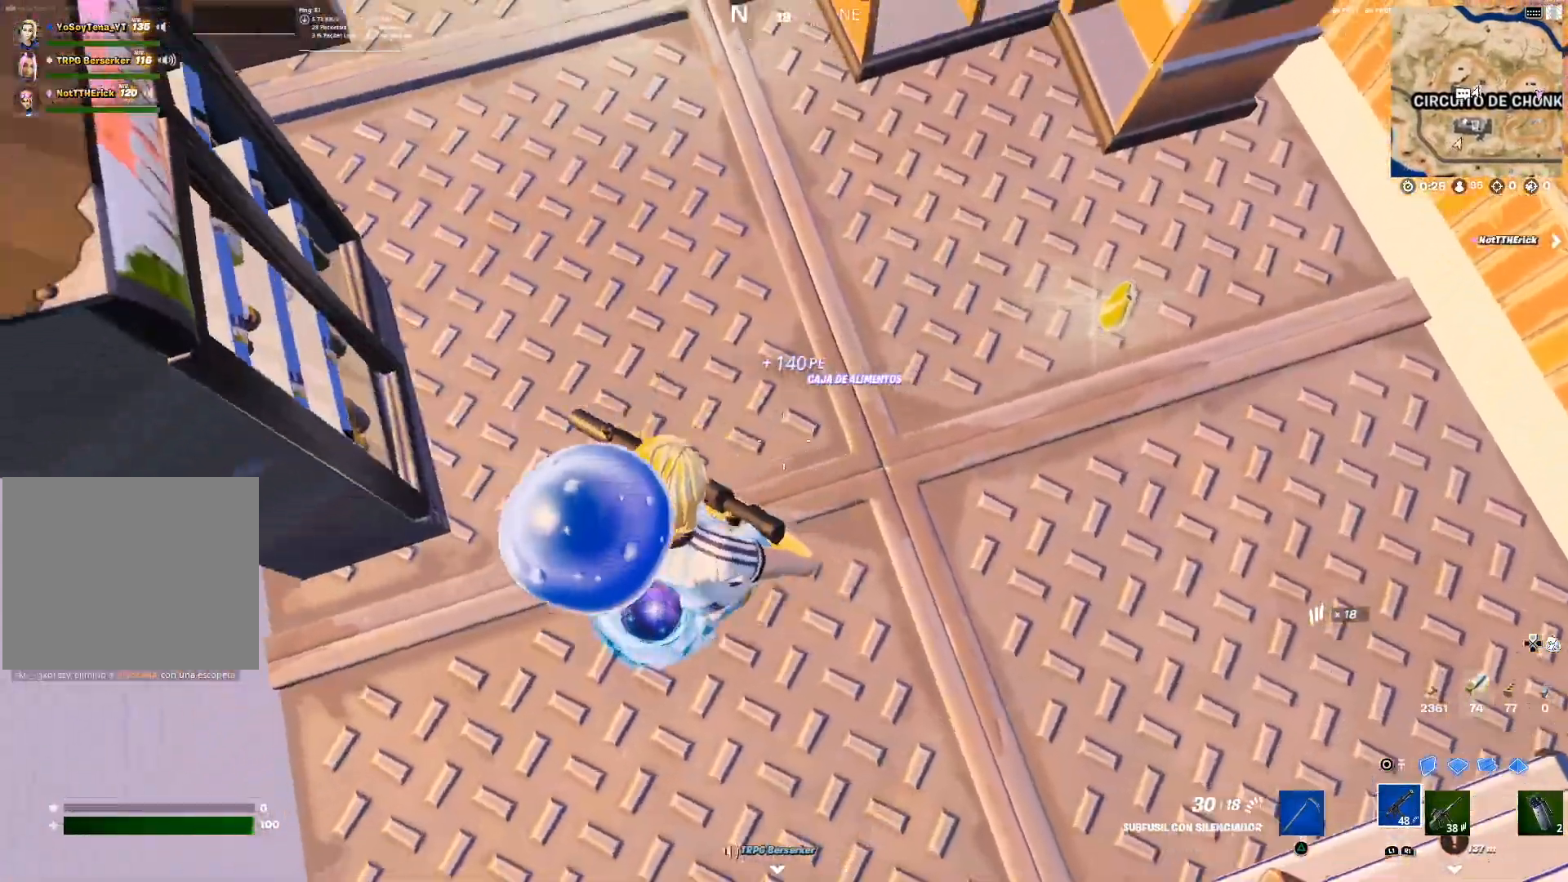
{"buttons": ["R1"], "left_stick": "up", "right_stick": "center", "events": [[33, "left_stick", "up"], [133, "right_stick", "center"], [500, "R1", "down"]]}
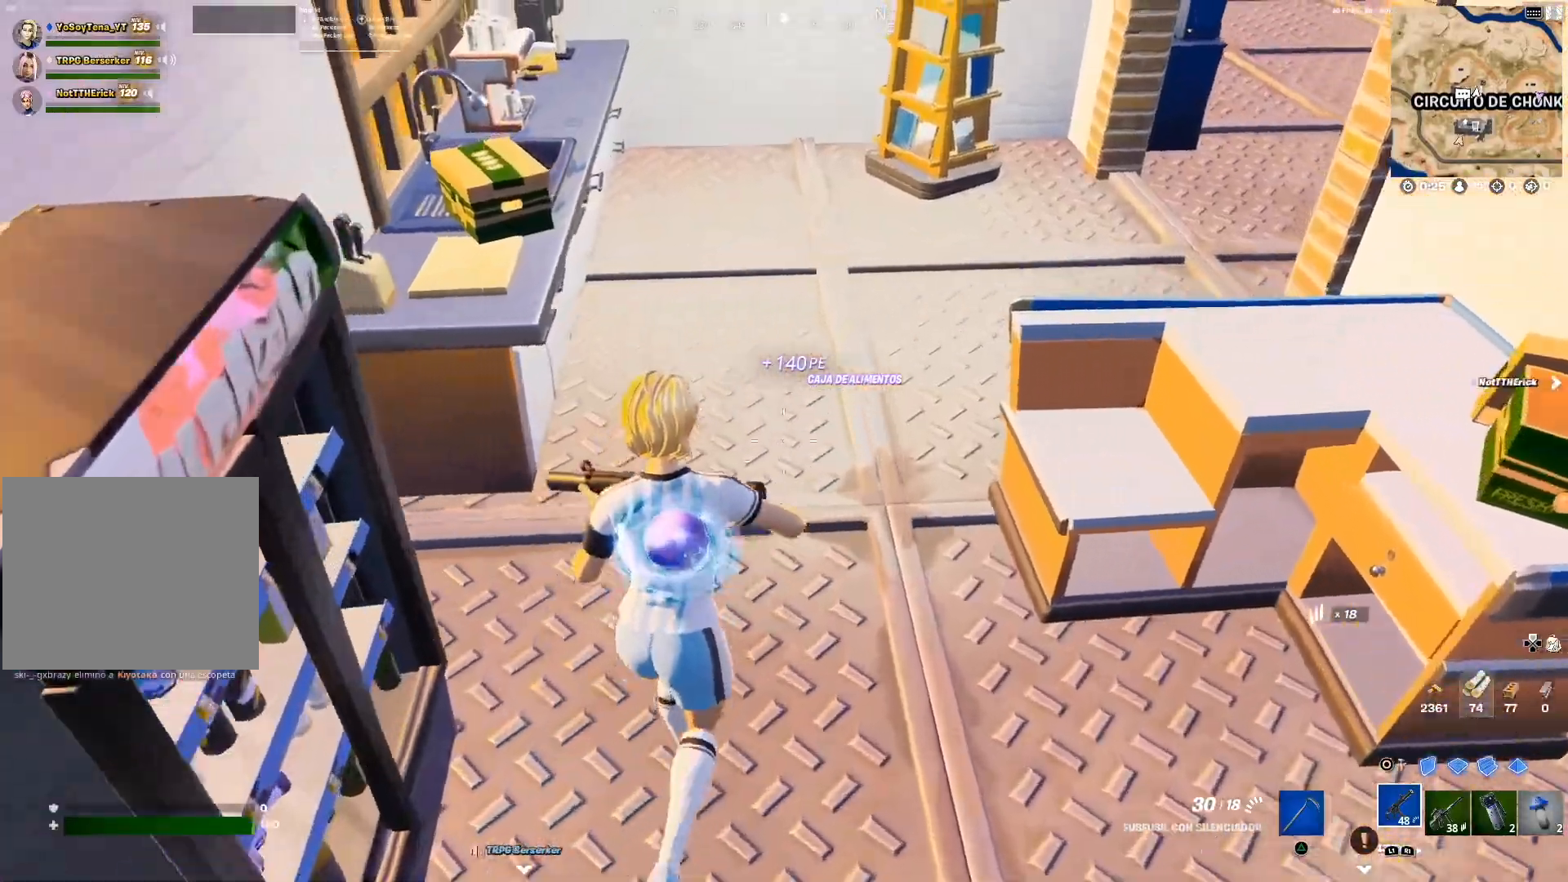
{"buttons": [], "left_stick": "up", "right_stick": "right", "events": [[100, "R1", "up"], [150, "right_stick", "right"], [234, "R1", "down"], [317, "right_stick", "center"], [334, "R1", "up"], [467, "right_stick", "right"]]}
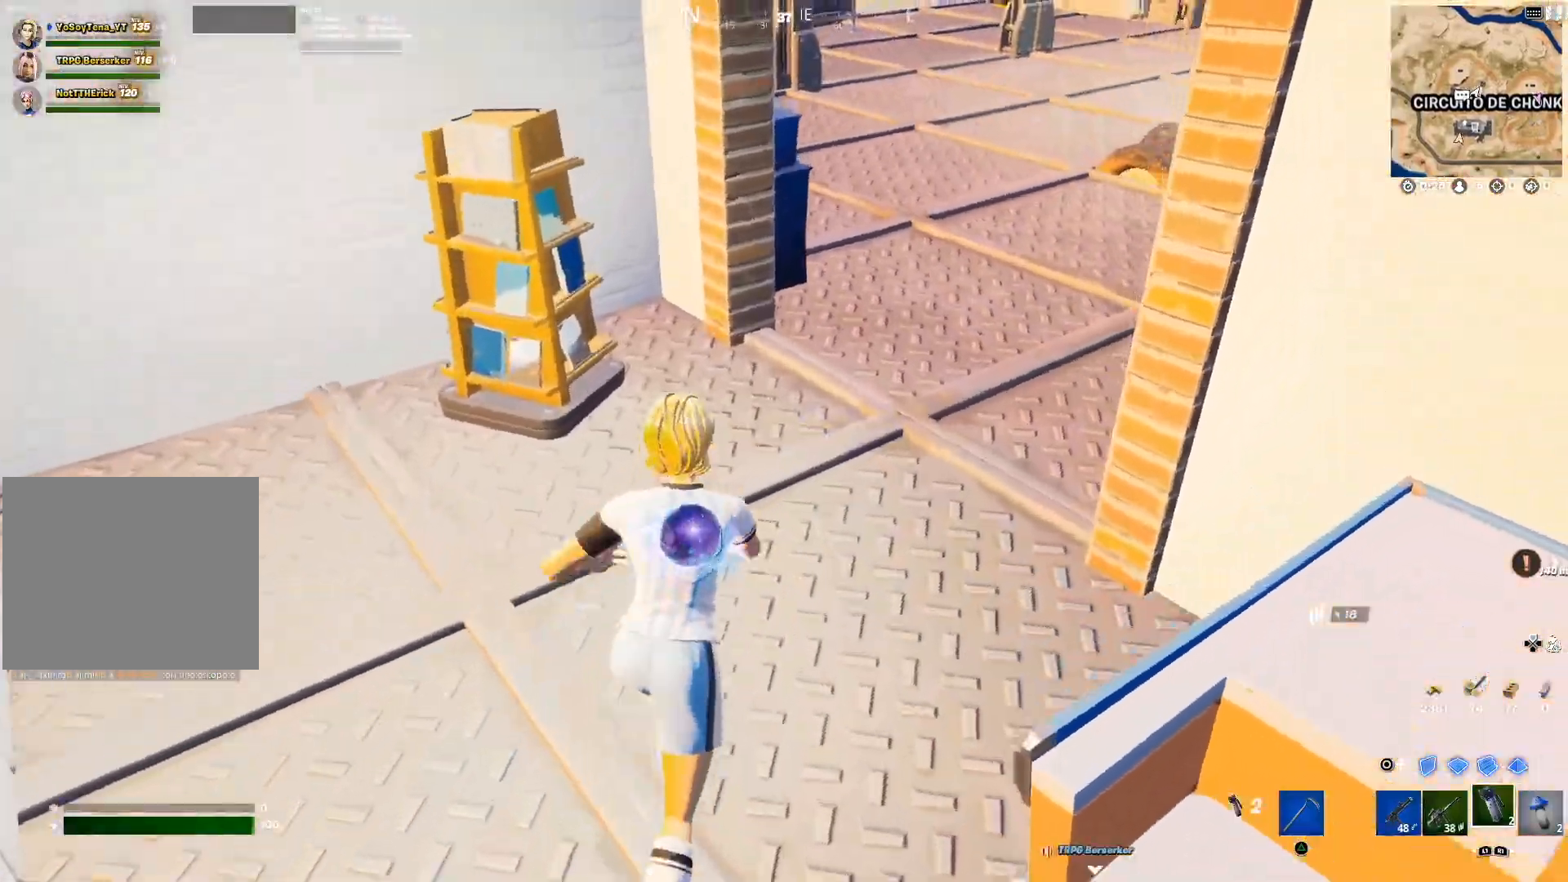
{"buttons": [], "left_stick": "up", "right_stick": "center", "events": [[117, "R1", "down"], [117, "right_stick", "center"], [167, "R1", "up"], [334, "right_stick", "up-right"], [434, "right_stick", "center"]]}
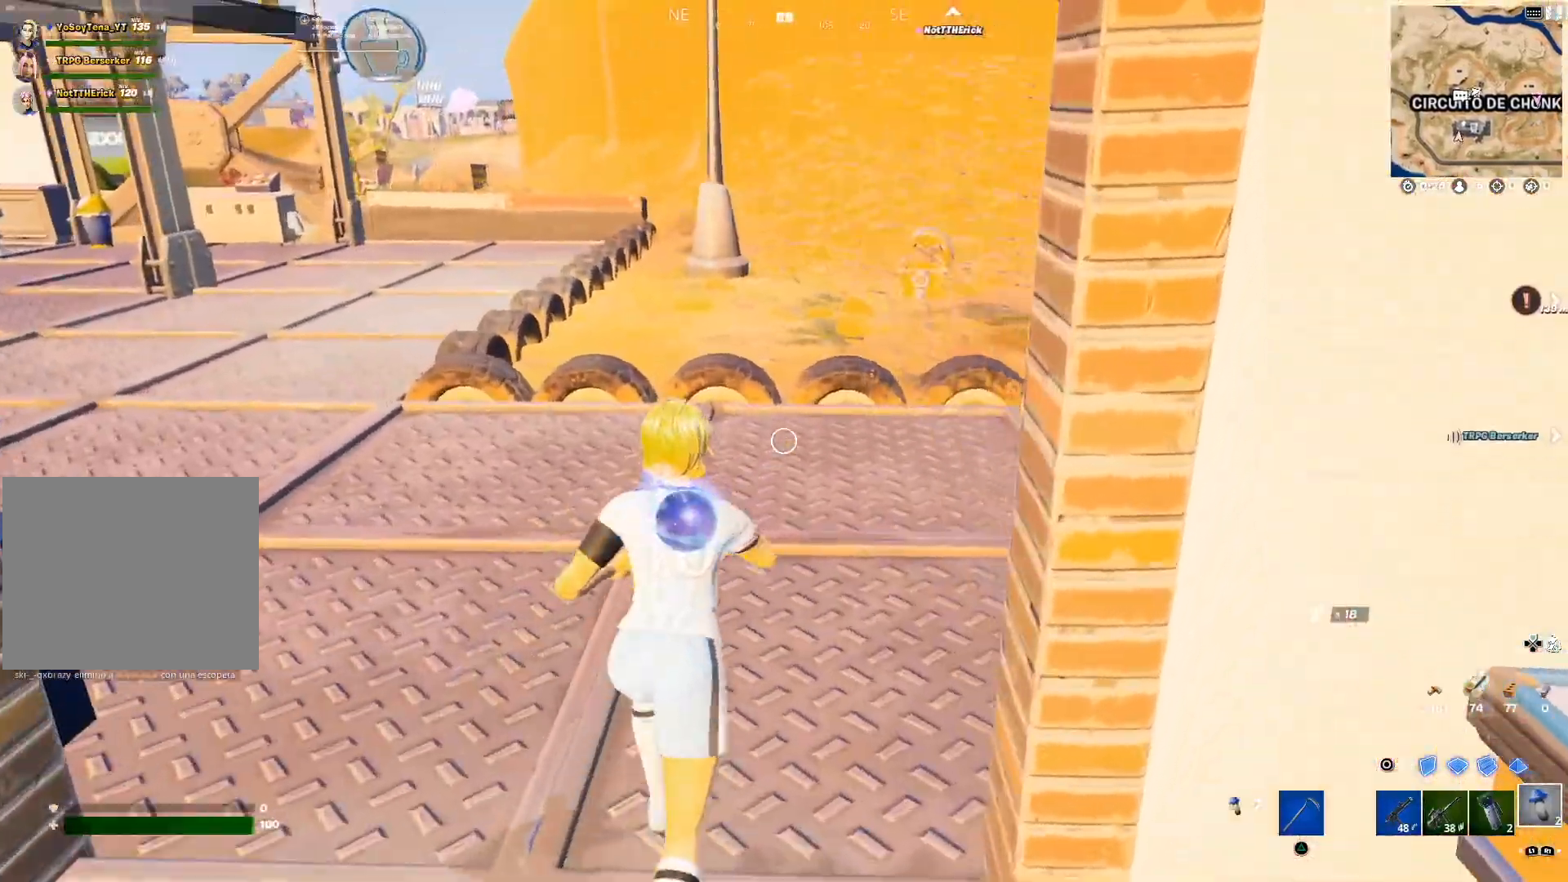
{"buttons": [], "left_stick": "center", "right_stick": "right", "events": [[17, "R2", "down"], [50, "left_stick", "center"], [100, "R2", "up"], [200, "R2", "down"], [300, "R2", "up"], [300, "right_stick", "right"]]}
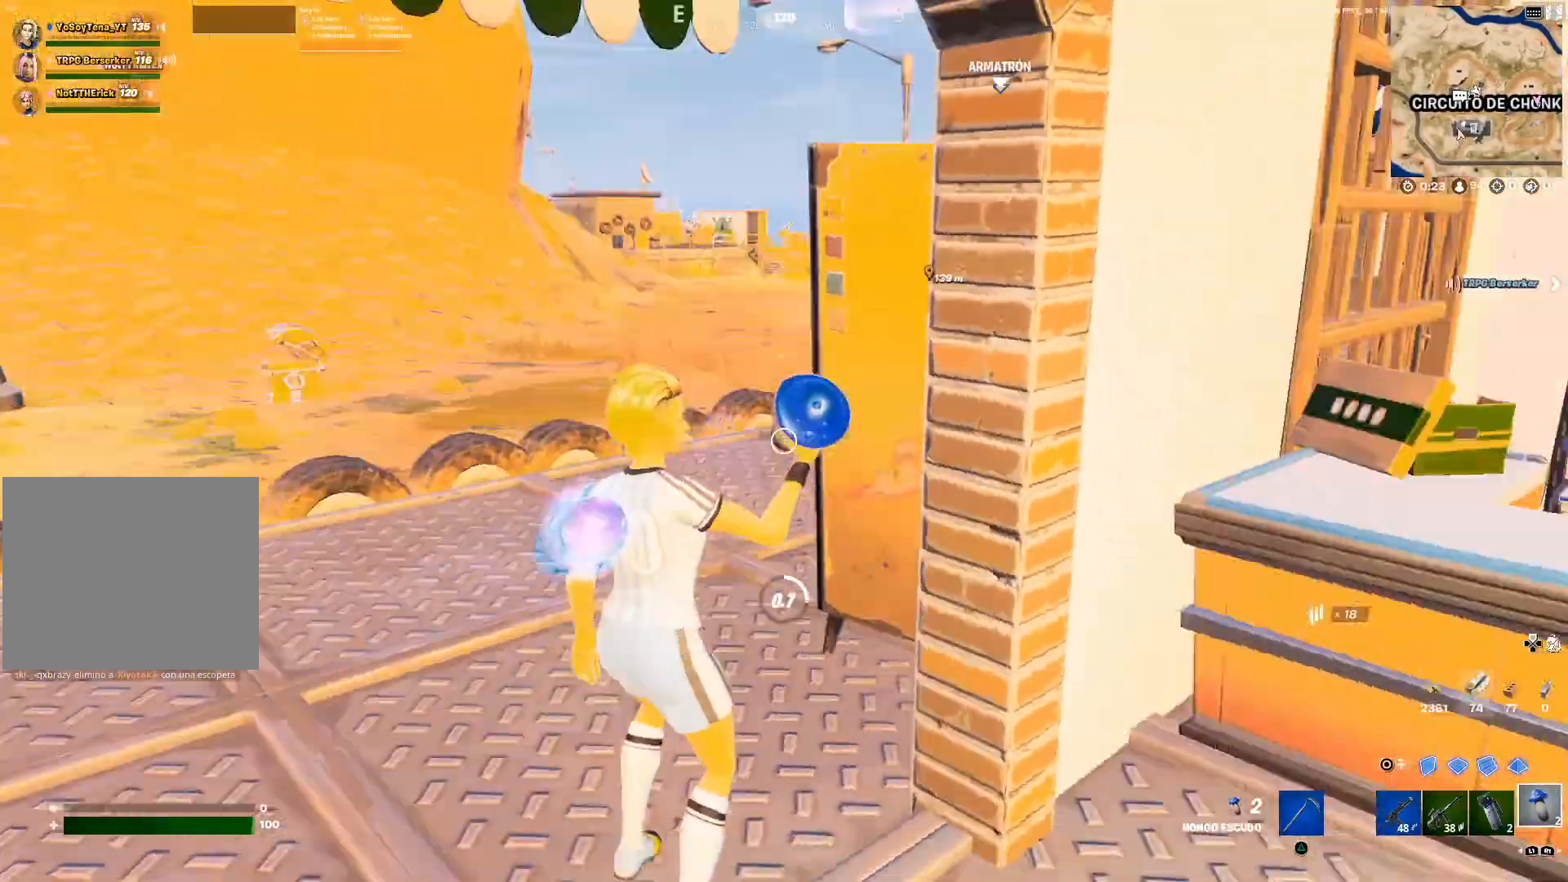
{"buttons": [], "left_stick": "center", "right_stick": "center", "events": [[16, "right_stick", "center"], [50, "R2", "down"], [183, "R2", "up"], [316, "R2", "down"], [316, "right_stick", "right"], [433, "R2", "up"], [483, "right_stick", "center"]]}
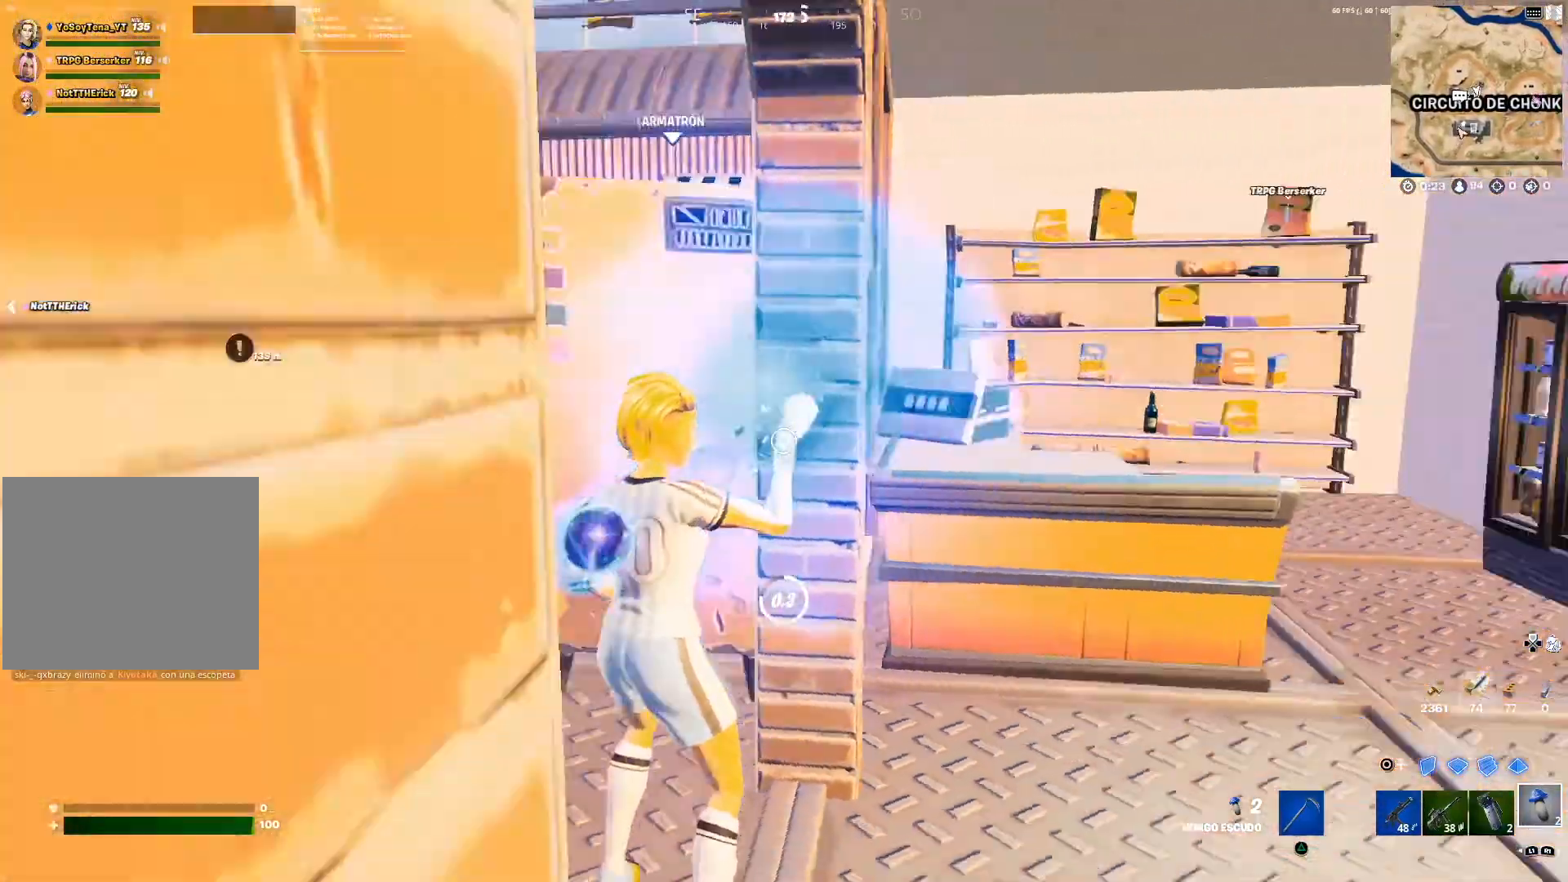
{"buttons": ["R2"], "left_stick": "center", "right_stick": "center", "events": [[33, "R2", "down"], [133, "R2", "up"], [234, "R2", "down"], [317, "R2", "up"], [400, "R2", "down"]]}
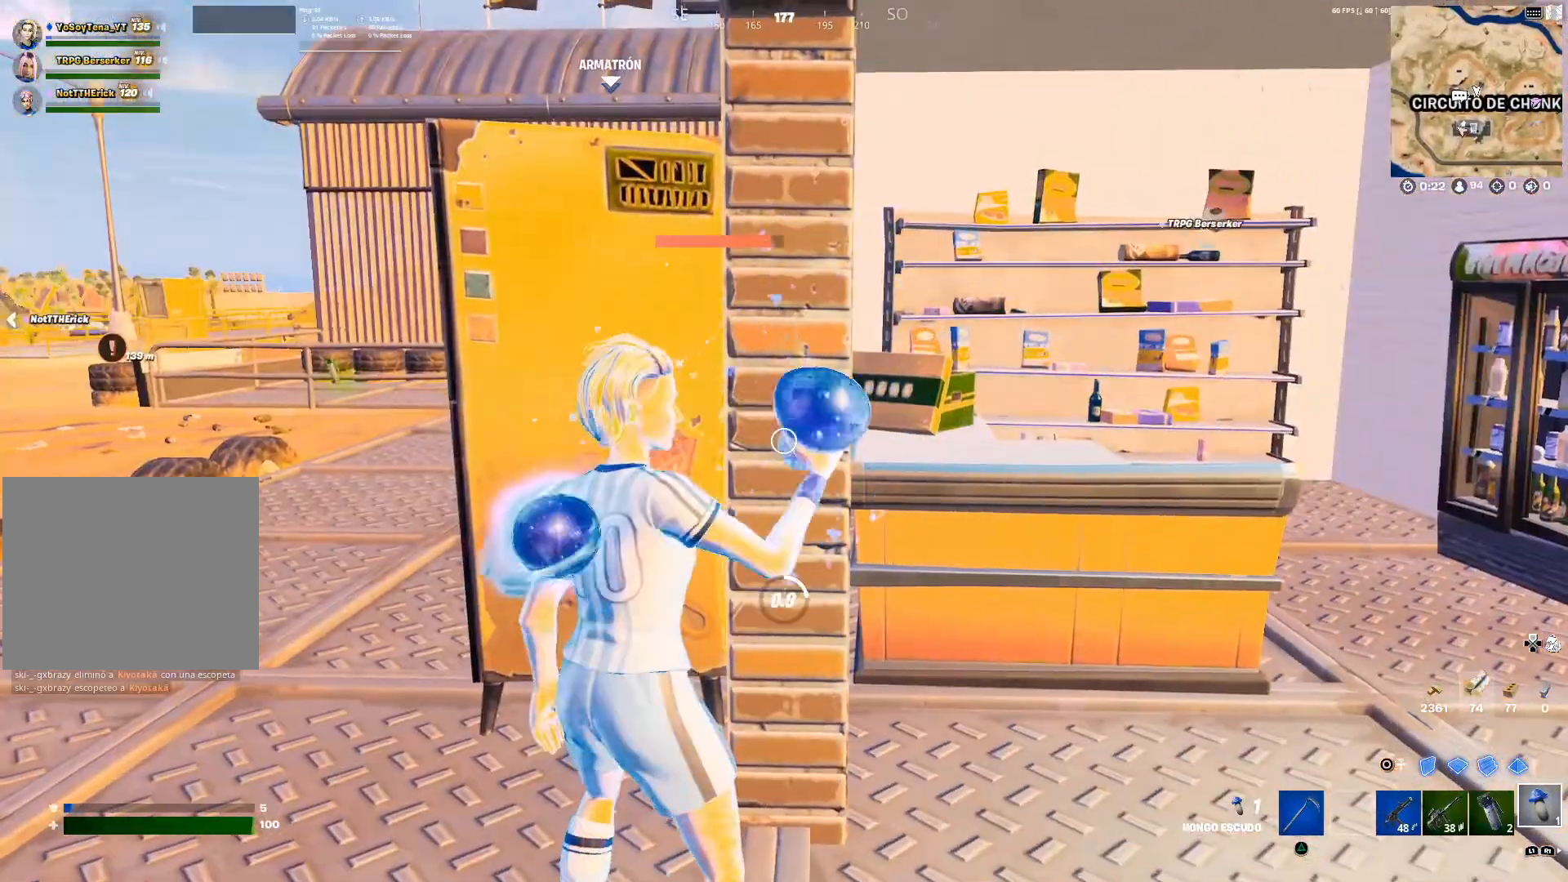
{"buttons": [], "left_stick": "center", "right_stick": "left", "events": [[17, "R2", "up"], [67, "R2", "down"], [201, "R2", "up"], [401, "right_stick", "left"]]}
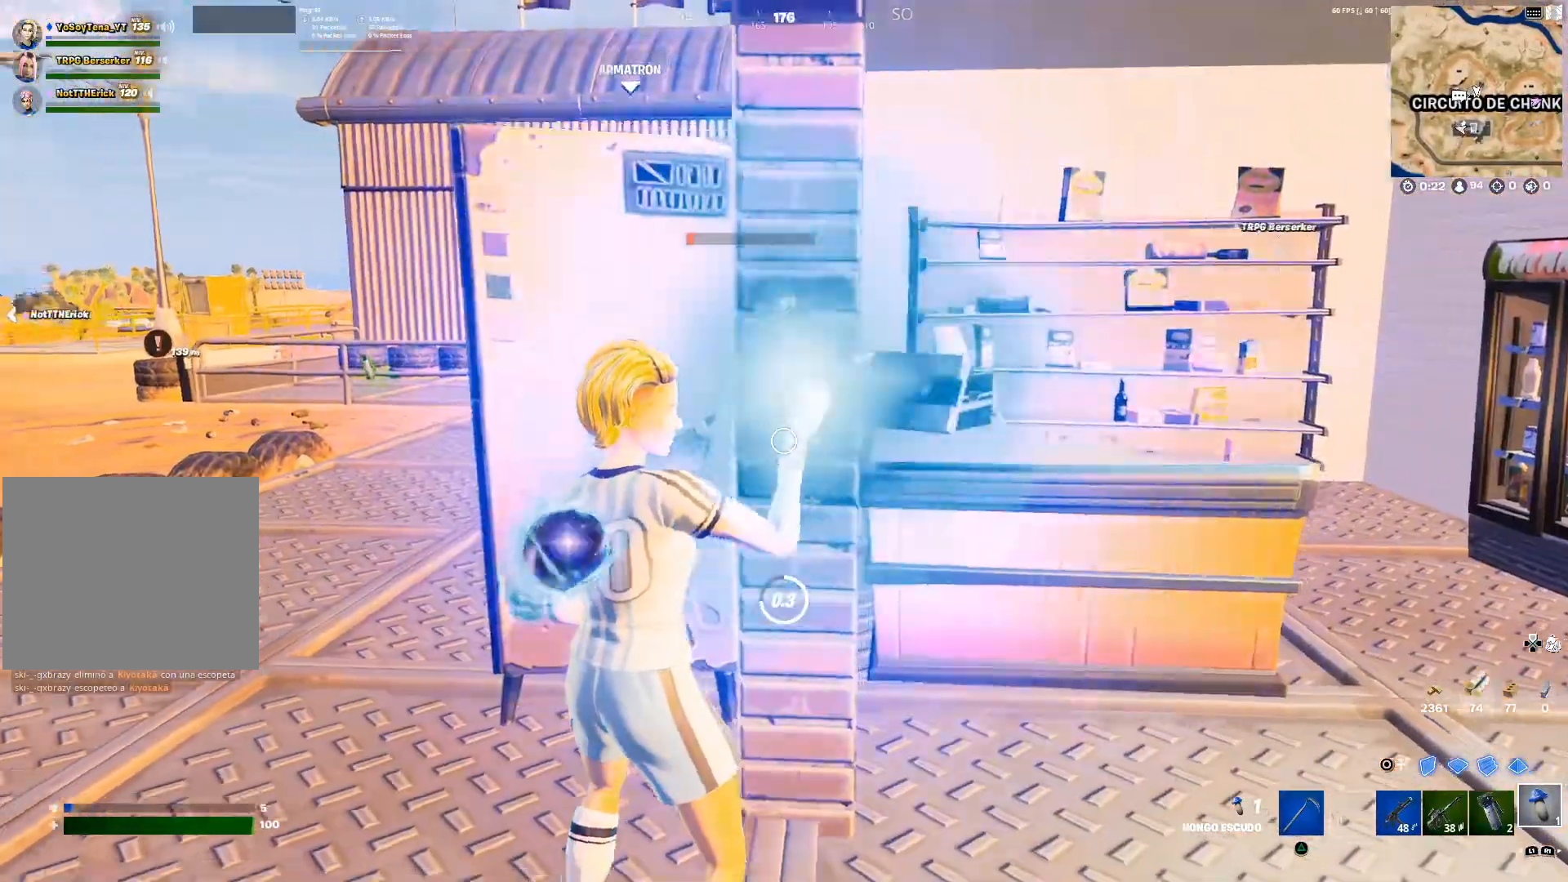
{"buttons": [], "left_stick": "up-left", "right_stick": "center", "events": [[50, "right_stick", "center"], [117, "left_stick", "left"], [234, "right_stick", "left"], [267, "left_stick", "up-left"], [400, "R1", "down"], [434, "right_stick", "center"], [501, "R1", "up"]]}
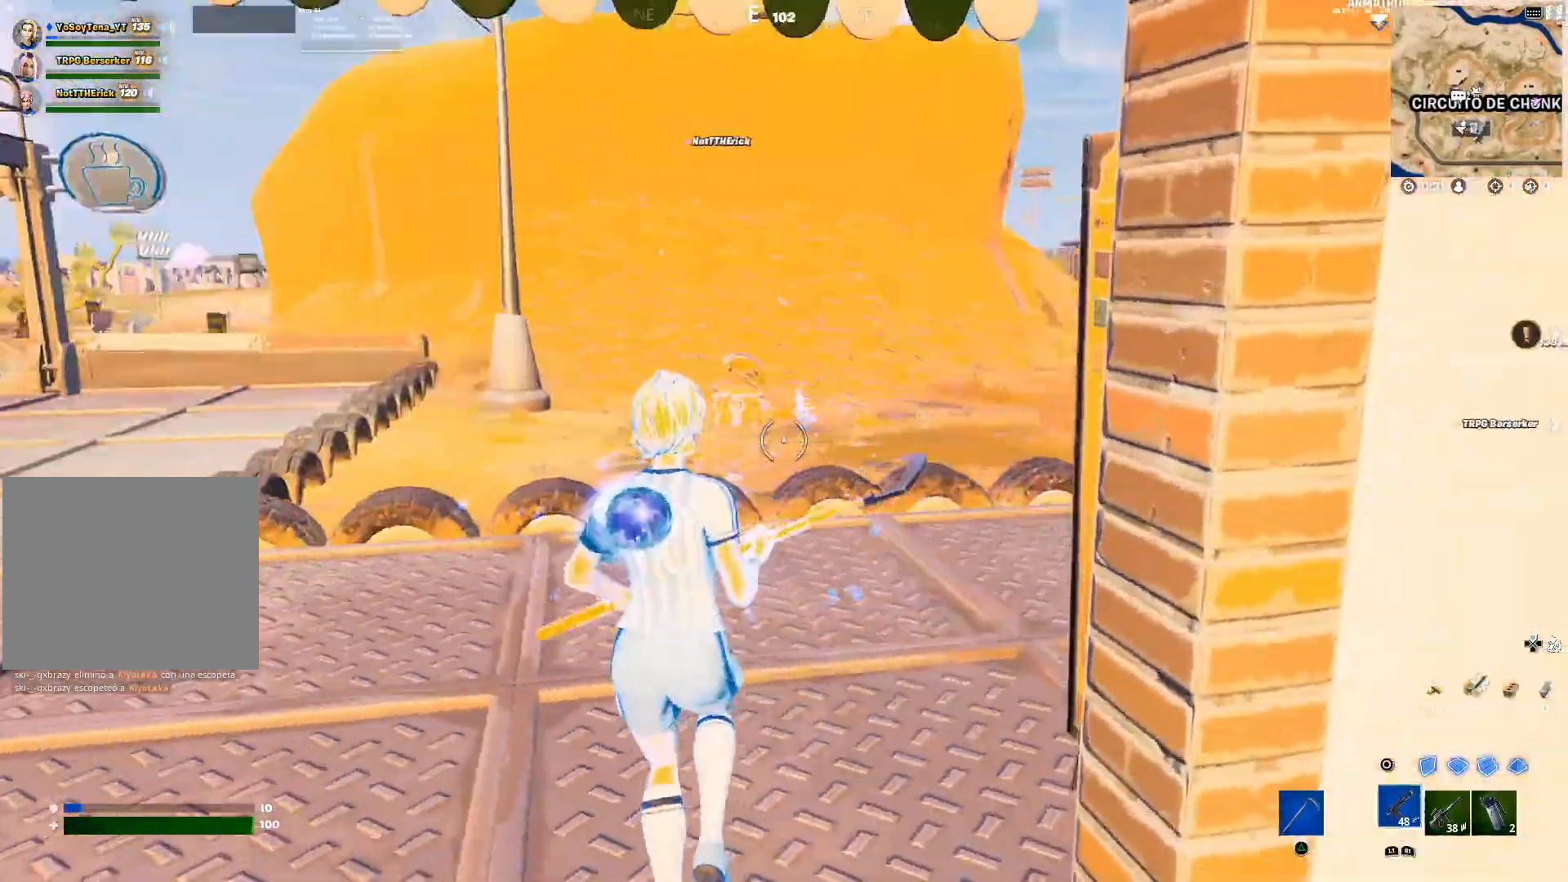
{"buttons": ["SQUARE"], "left_stick": "up", "right_stick": "center", "events": [[50, "left_stick", "up"], [166, "right_stick", "down-left"], [350, "right_stick", "center"], [433, "SQUARE", "down"]]}
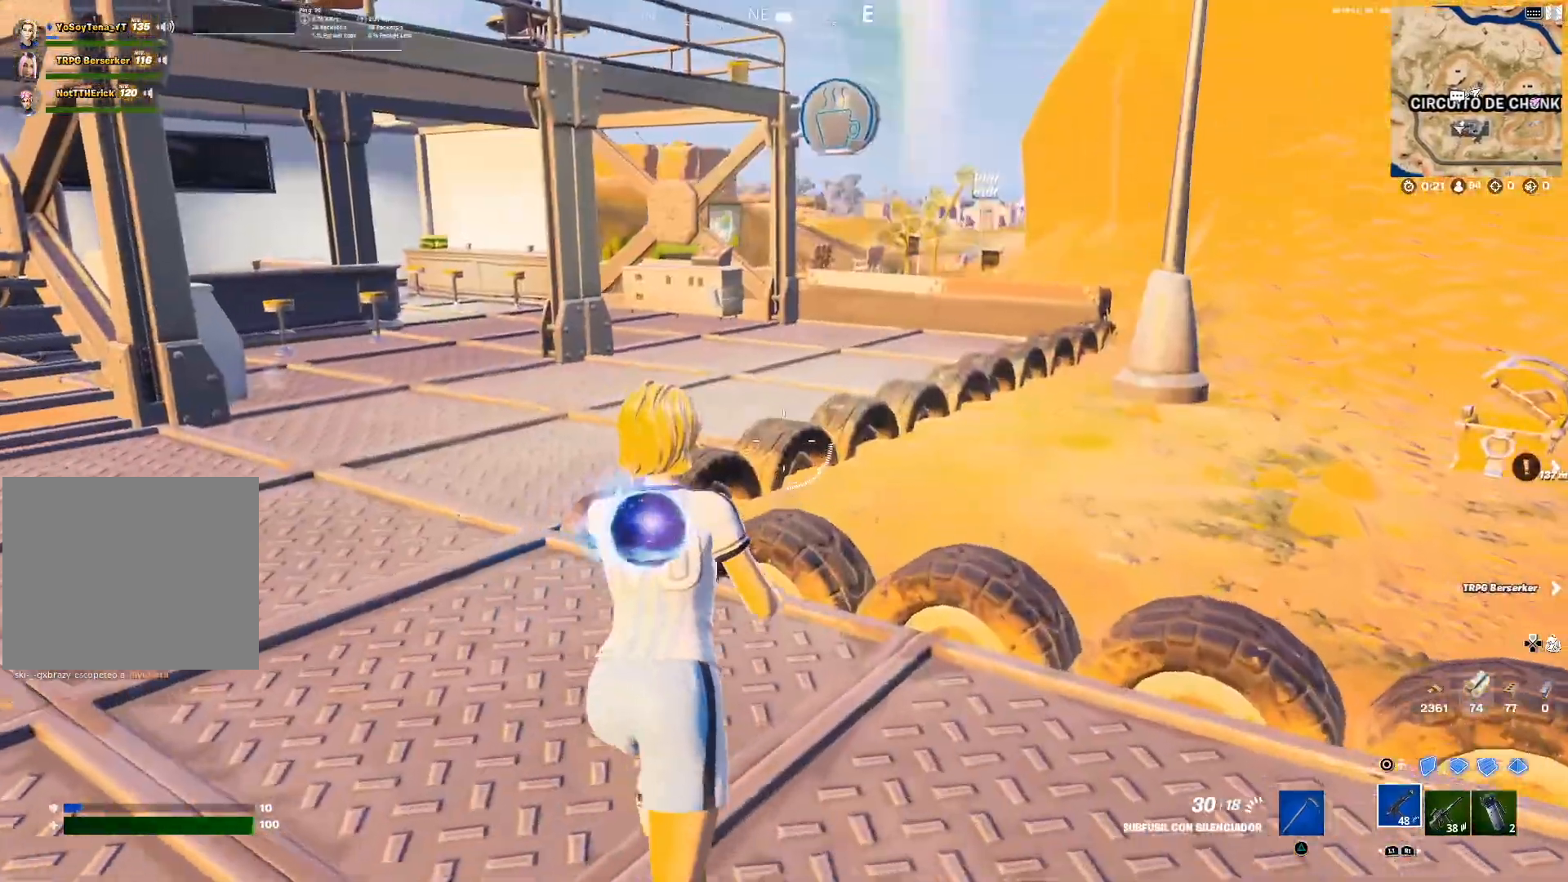
{"buttons": [], "left_stick": "up", "right_stick": "center", "events": [[17, "SQUARE", "up"], [33, "left_stick", "up-left"], [150, "right_stick", "left"], [300, "left_stick", "up"], [300, "right_stick", "center"]]}
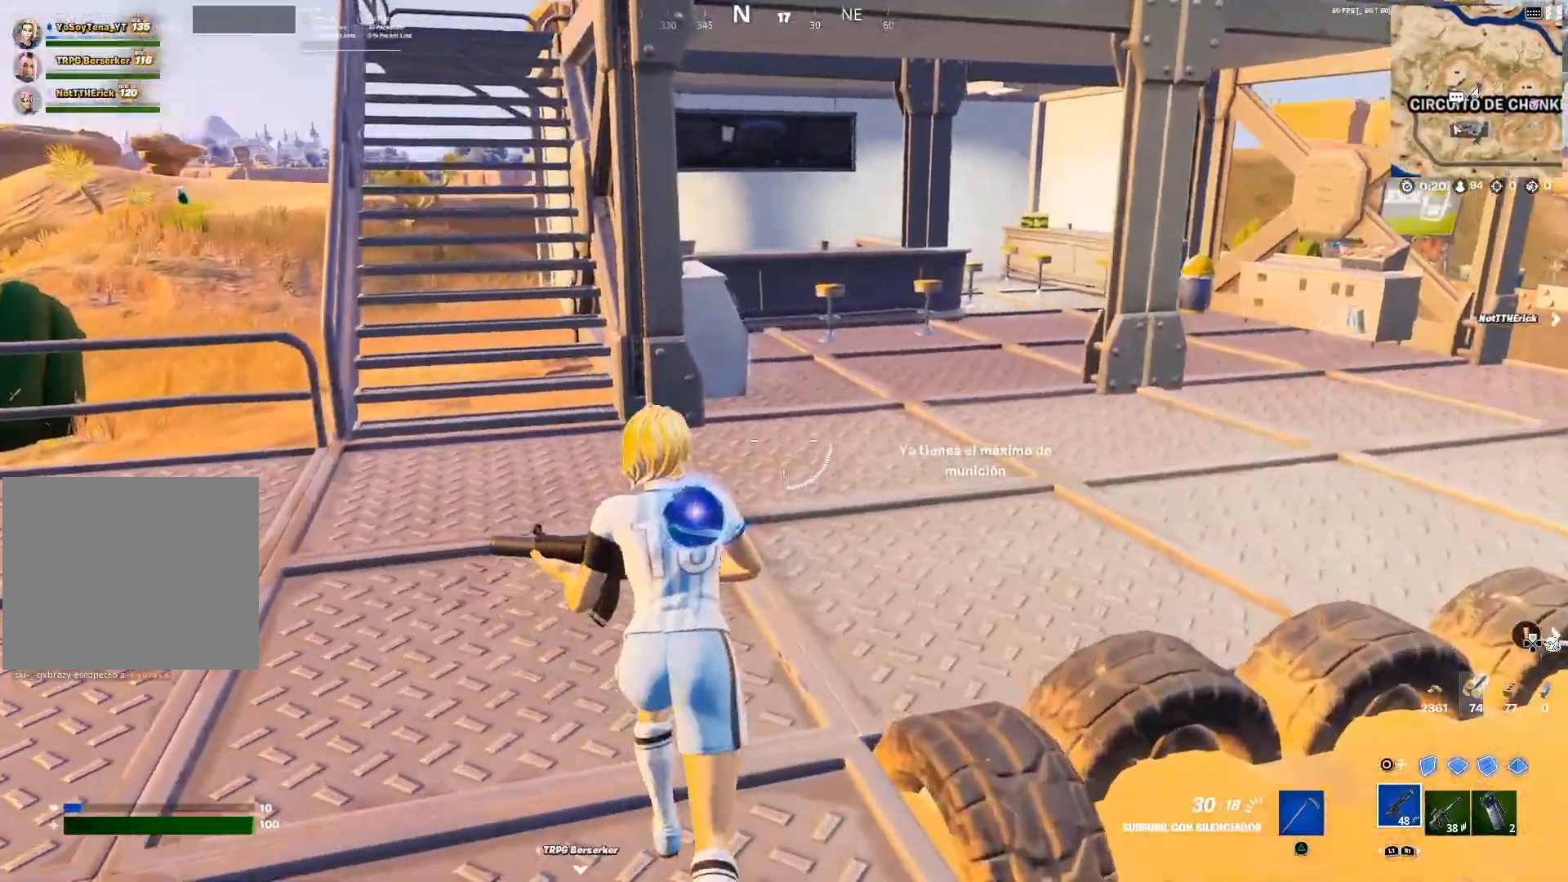
{"buttons": [], "left_stick": "up", "right_stick": "center", "events": [[251, "R1", "down"], [368, "R1", "up"], [418, "SQUARE", "down"], [468, "SQUARE", "up"]]}
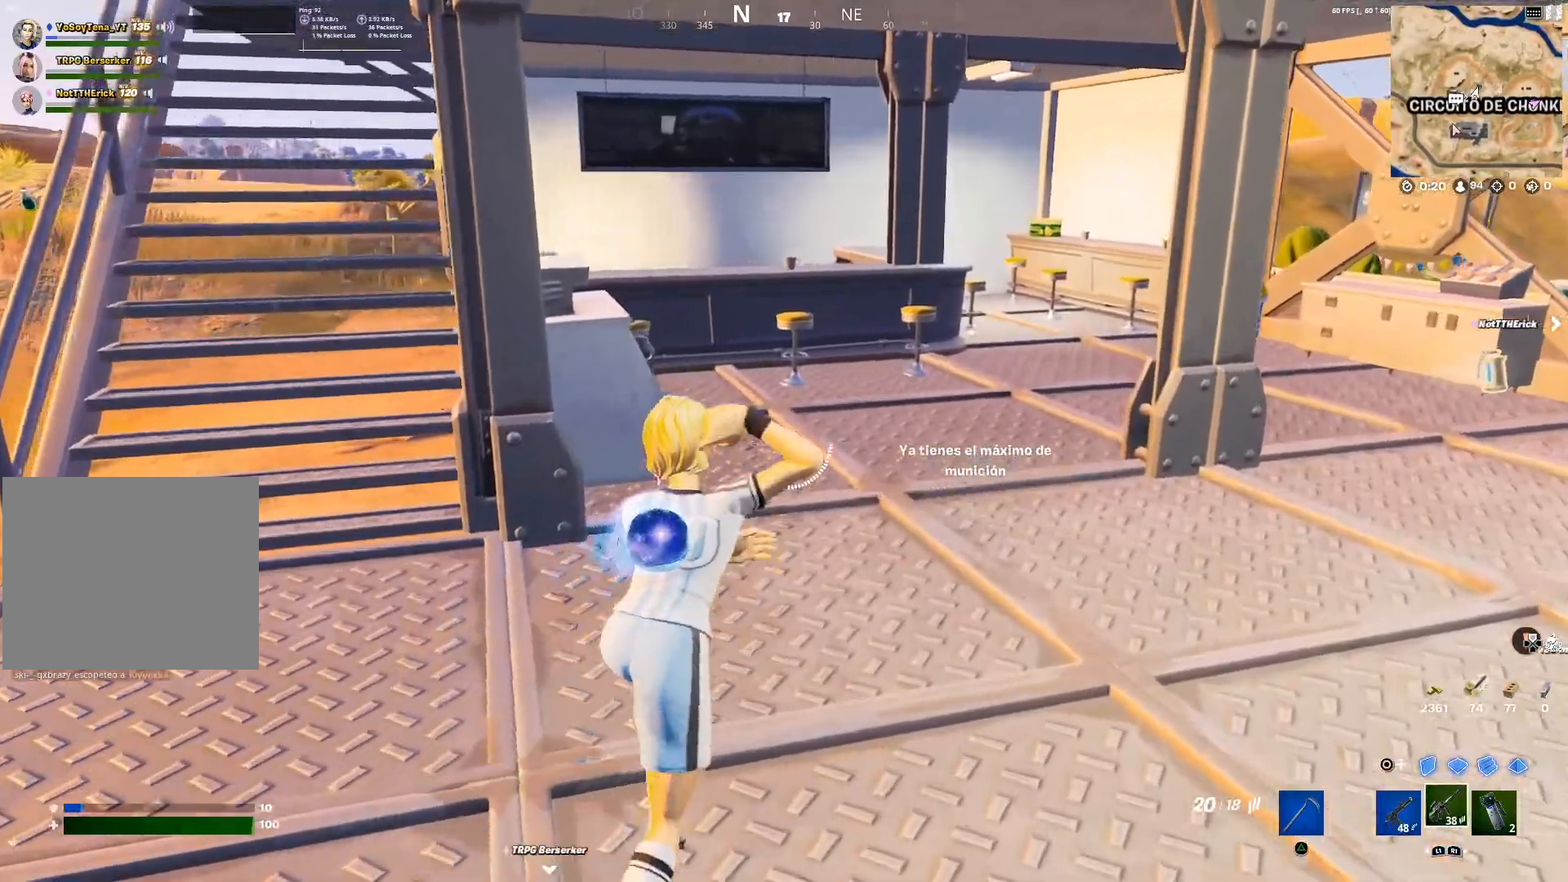
{"buttons": [], "left_stick": "up", "right_stick": "center", "events": [[50, "SQUARE", "down"], [133, "SQUARE", "up"], [267, "right_stick", "left"], [484, "right_stick", "center"]]}
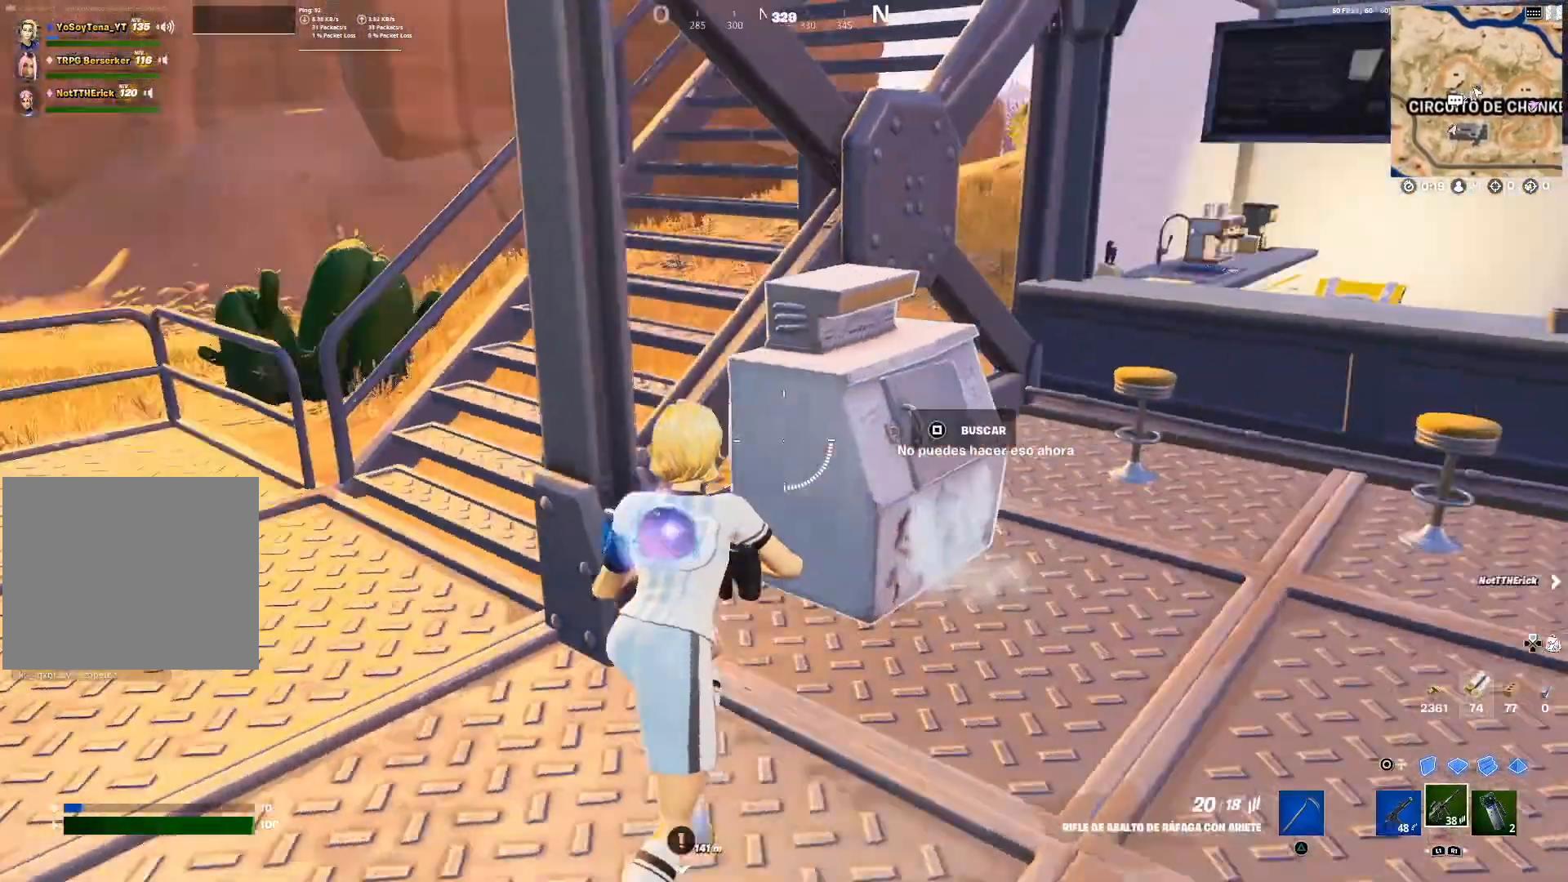
{"buttons": [], "left_stick": "center", "right_stick": "center", "events": [[33, "SQUARE", "down"], [150, "SQUARE", "up"], [150, "left_stick", "center"]]}
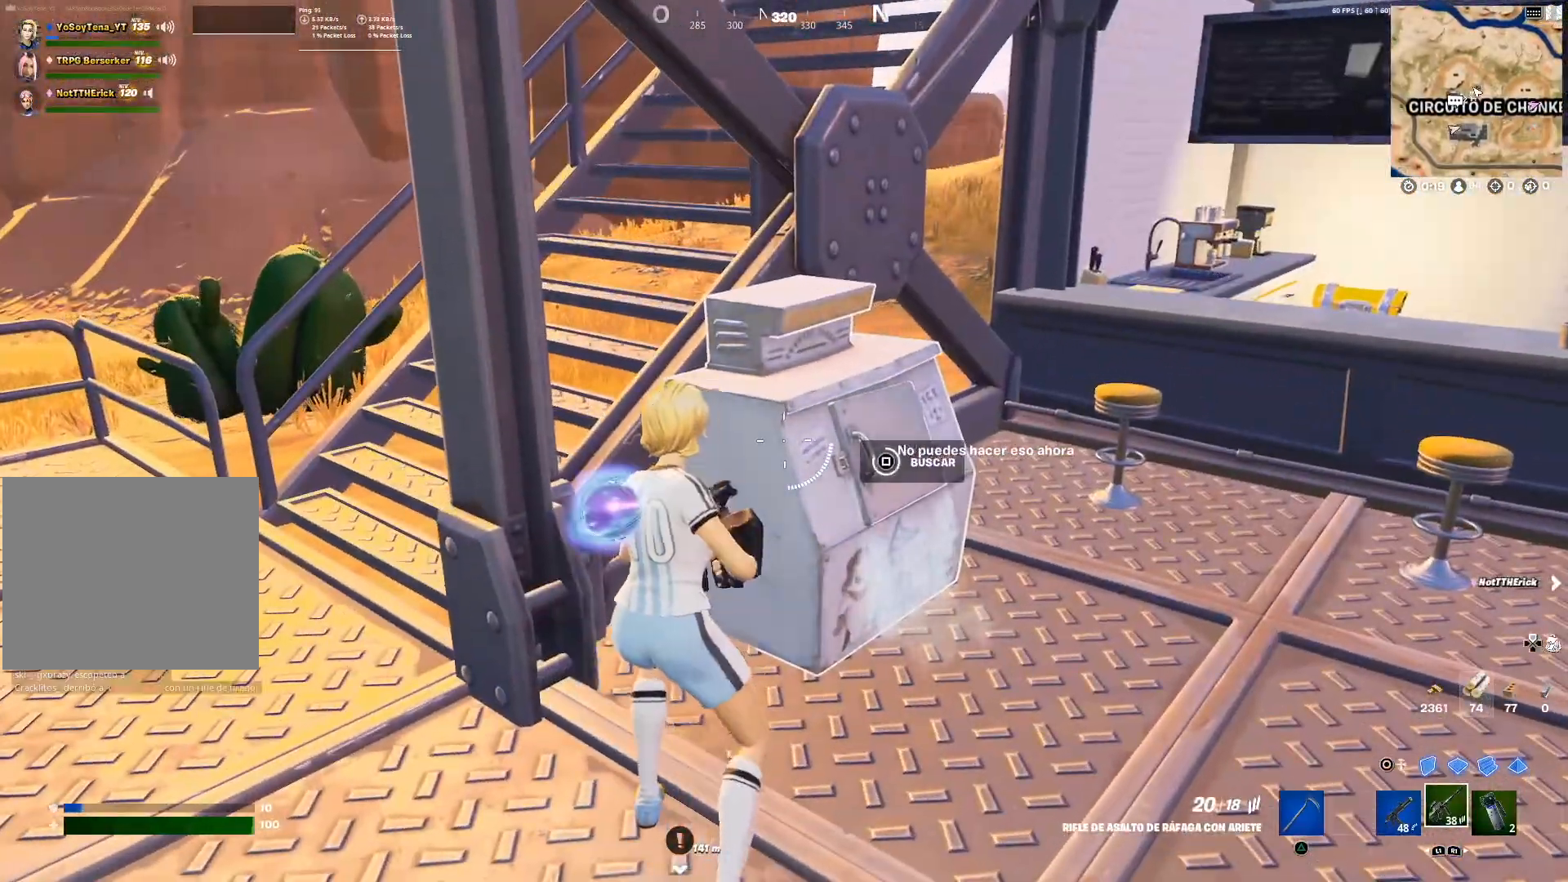
{"buttons": [], "left_stick": "right", "right_stick": "center", "events": [[284, "left_stick", "right"], [317, "right_stick", "down-right"], [500, "right_stick", "center"]]}
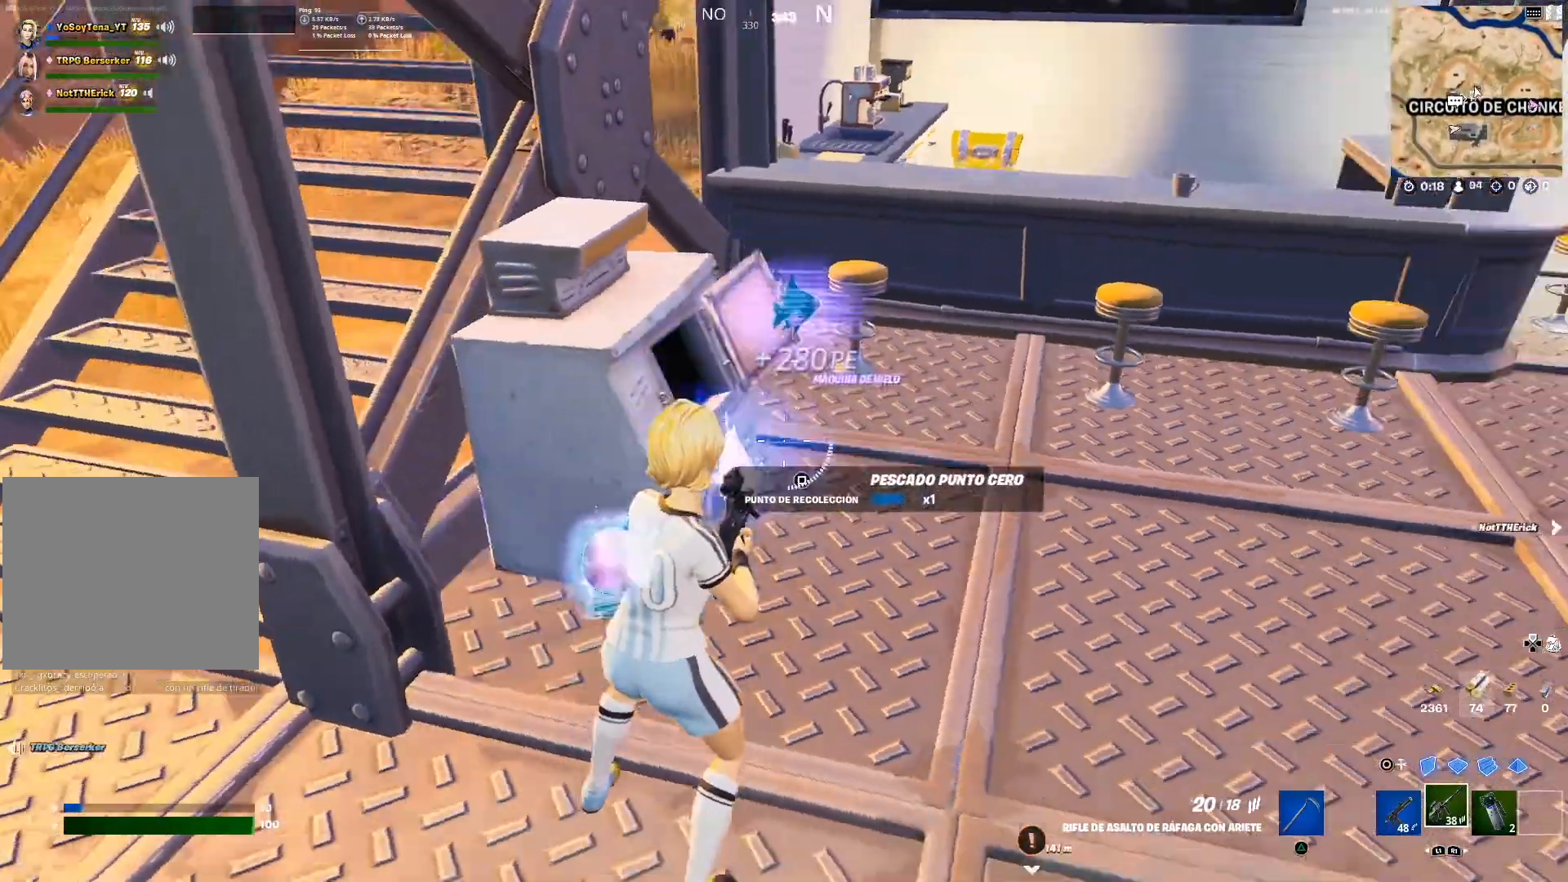
{"buttons": [], "left_stick": "up", "right_stick": "up-right", "events": [[201, "right_stick", "down-left"], [351, "left_stick", "up"], [368, "right_stick", "center"], [501, "right_stick", "up-right"]]}
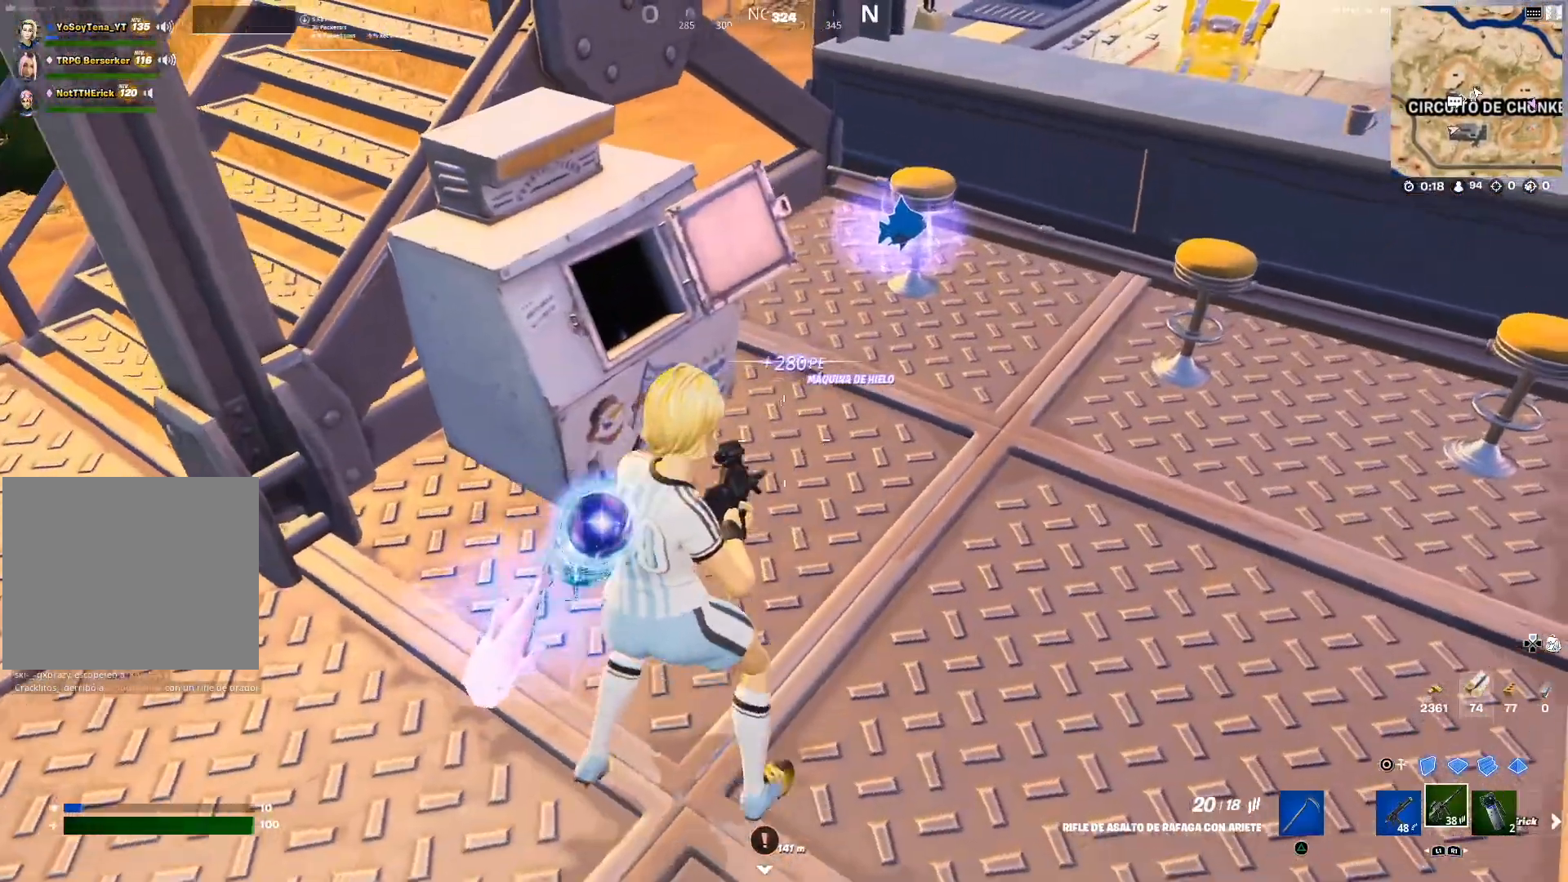
{"buttons": ["L2"], "left_stick": "up-left", "right_stick": "left", "events": [[83, "L2", "down"], [83, "left_stick", "right"], [83, "right_stick", "center"], [150, "left_stick", "up"], [150, "right_stick", "down-left"], [200, "left_stick", "up-left"], [284, "right_stick", "center"], [501, "right_stick", "left"]]}
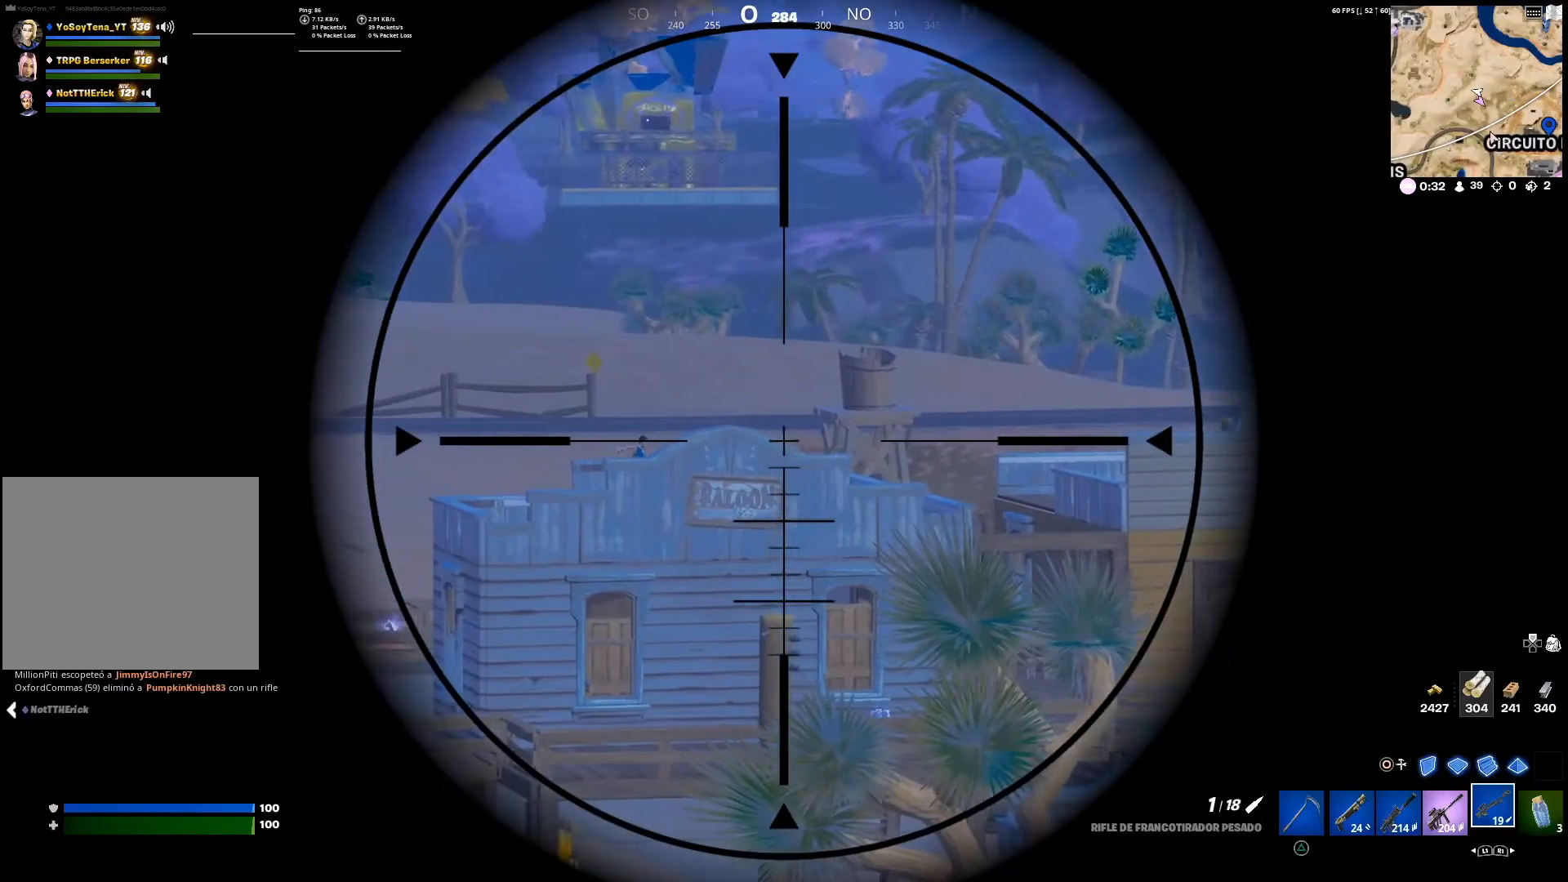
{"buttons": ["L2"], "left_stick": "right", "right_stick": "center", "events": [[133, "right_stick", "center"], [367, "right_stick", "up-right"], [383, "left_stick", "right"], [433, "right_stick", "center"]]}
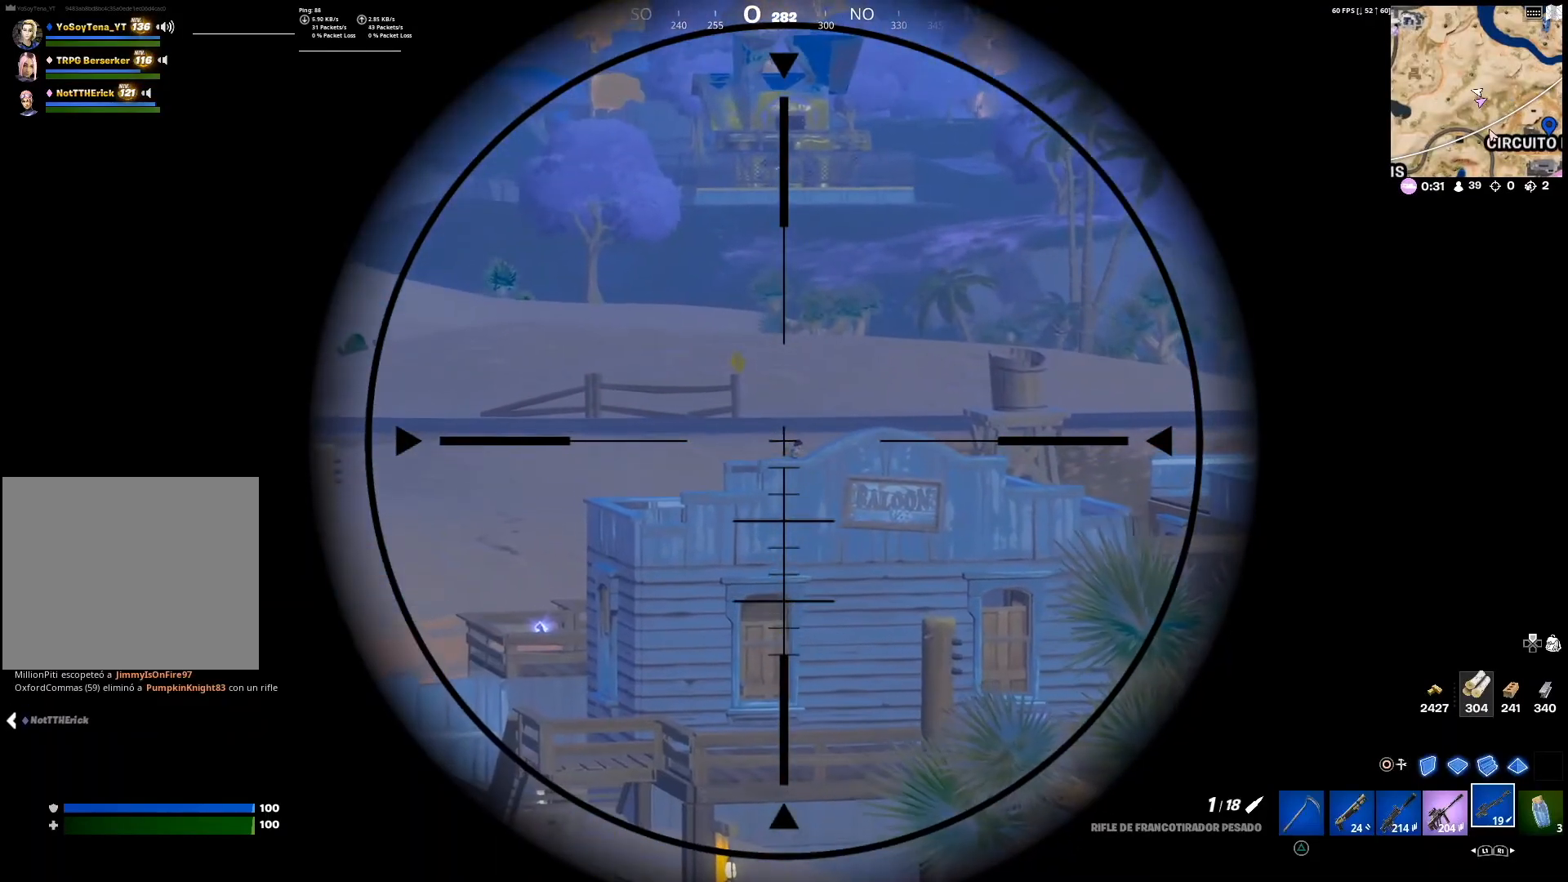
{"buttons": ["L2"], "left_stick": "center", "right_stick": "center", "events": [[317, "left_stick", "left"], [434, "right_stick", "up-left"], [450, "left_stick", "center"], [484, "right_stick", "center"]]}